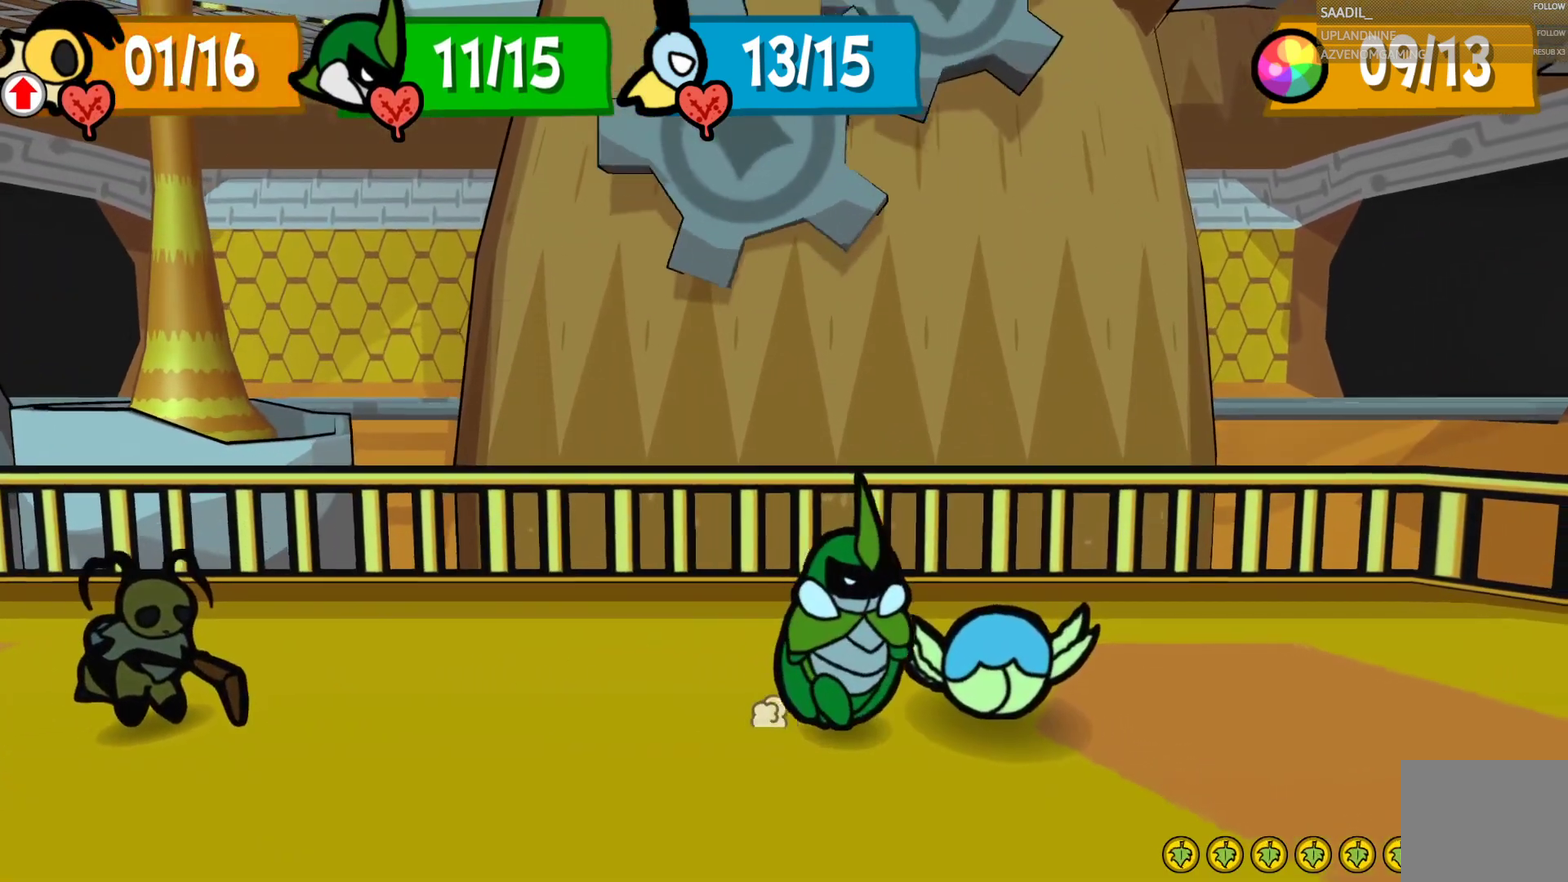
Gameplay with a controller (PlayStation layout); each line is a JSON object with the inputs held at the frame after it. "events" lists button and stick changes between this image and that frame as [ms after this image, input, new state], when the widget could be followed in between. Not read: L1.
{"buttons": [], "left_stick": "down", "right_stick": "center", "events": []}
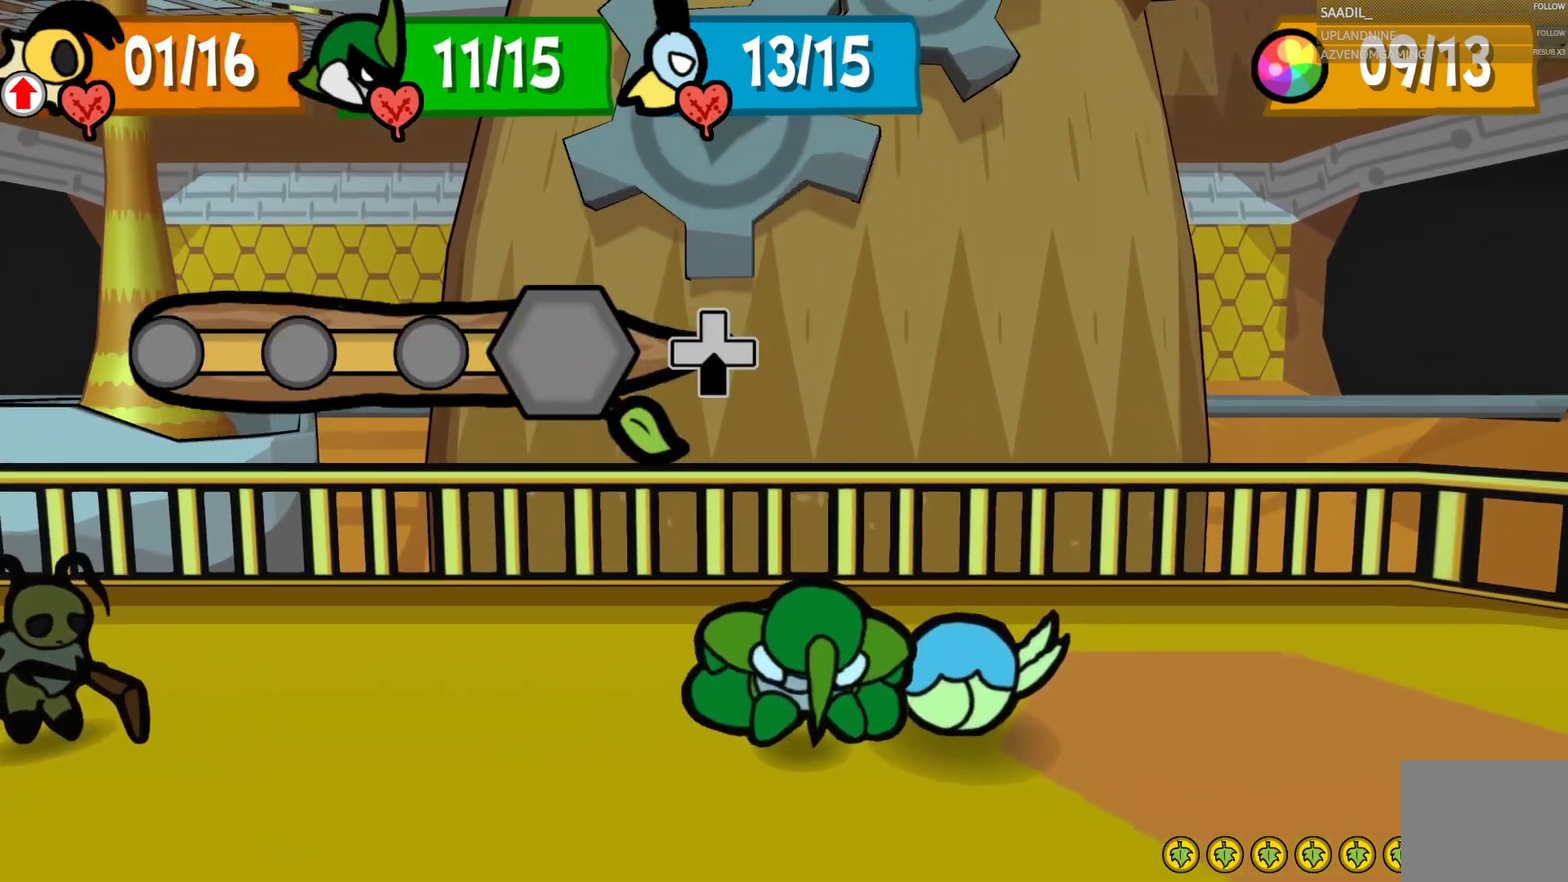
{"buttons": [], "left_stick": "down", "right_stick": "center", "events": []}
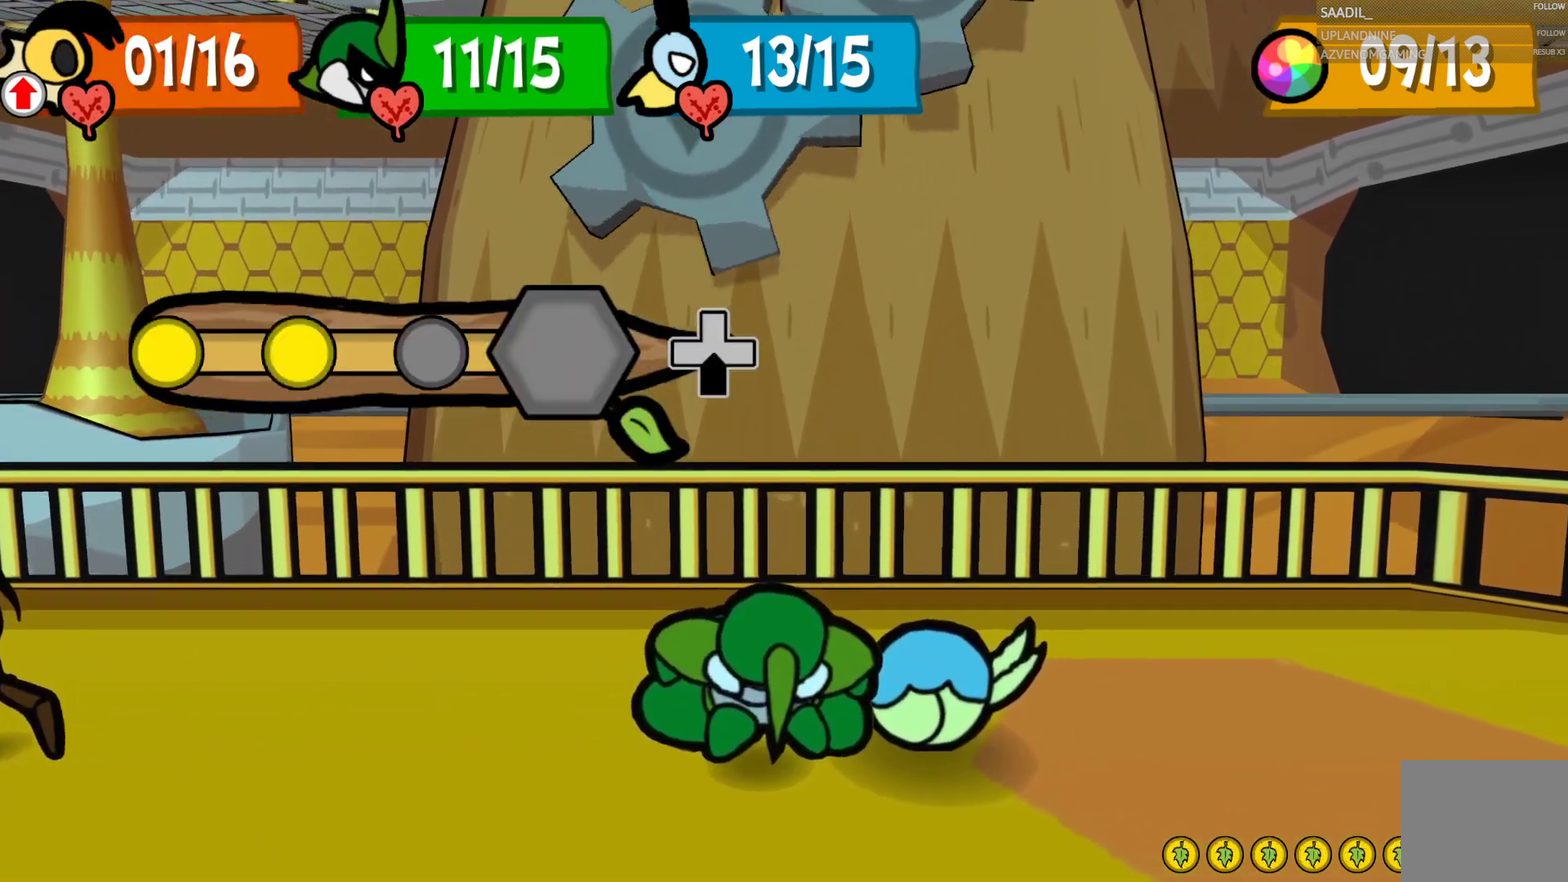
{"buttons": [], "left_stick": "down", "right_stick": "center", "events": []}
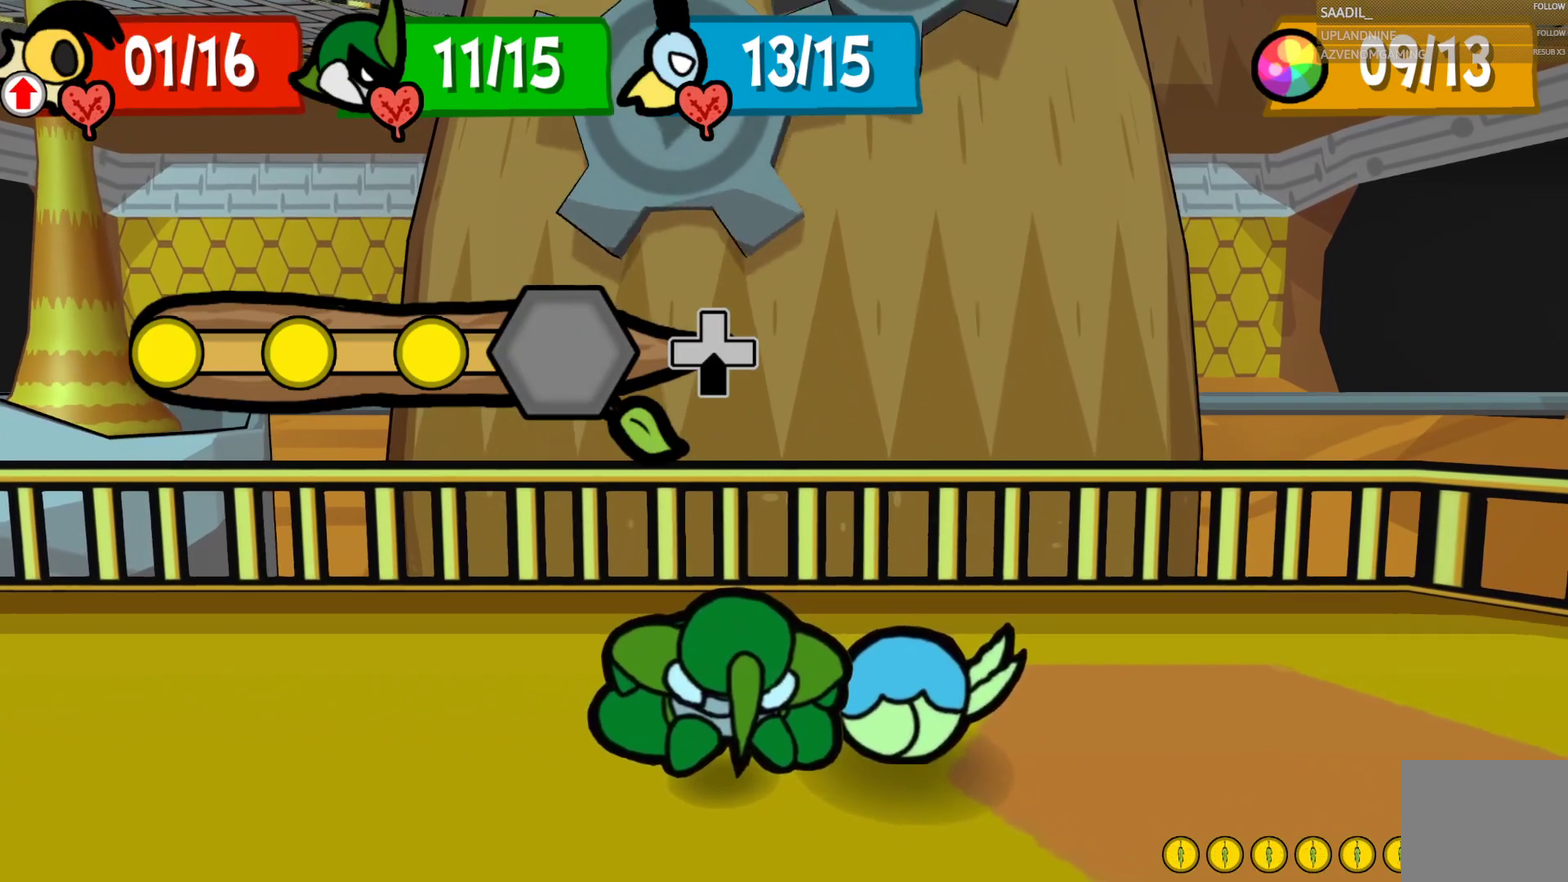
{"buttons": [], "left_stick": "center", "right_stick": "center", "events": [[83, "left_stick", "center"]]}
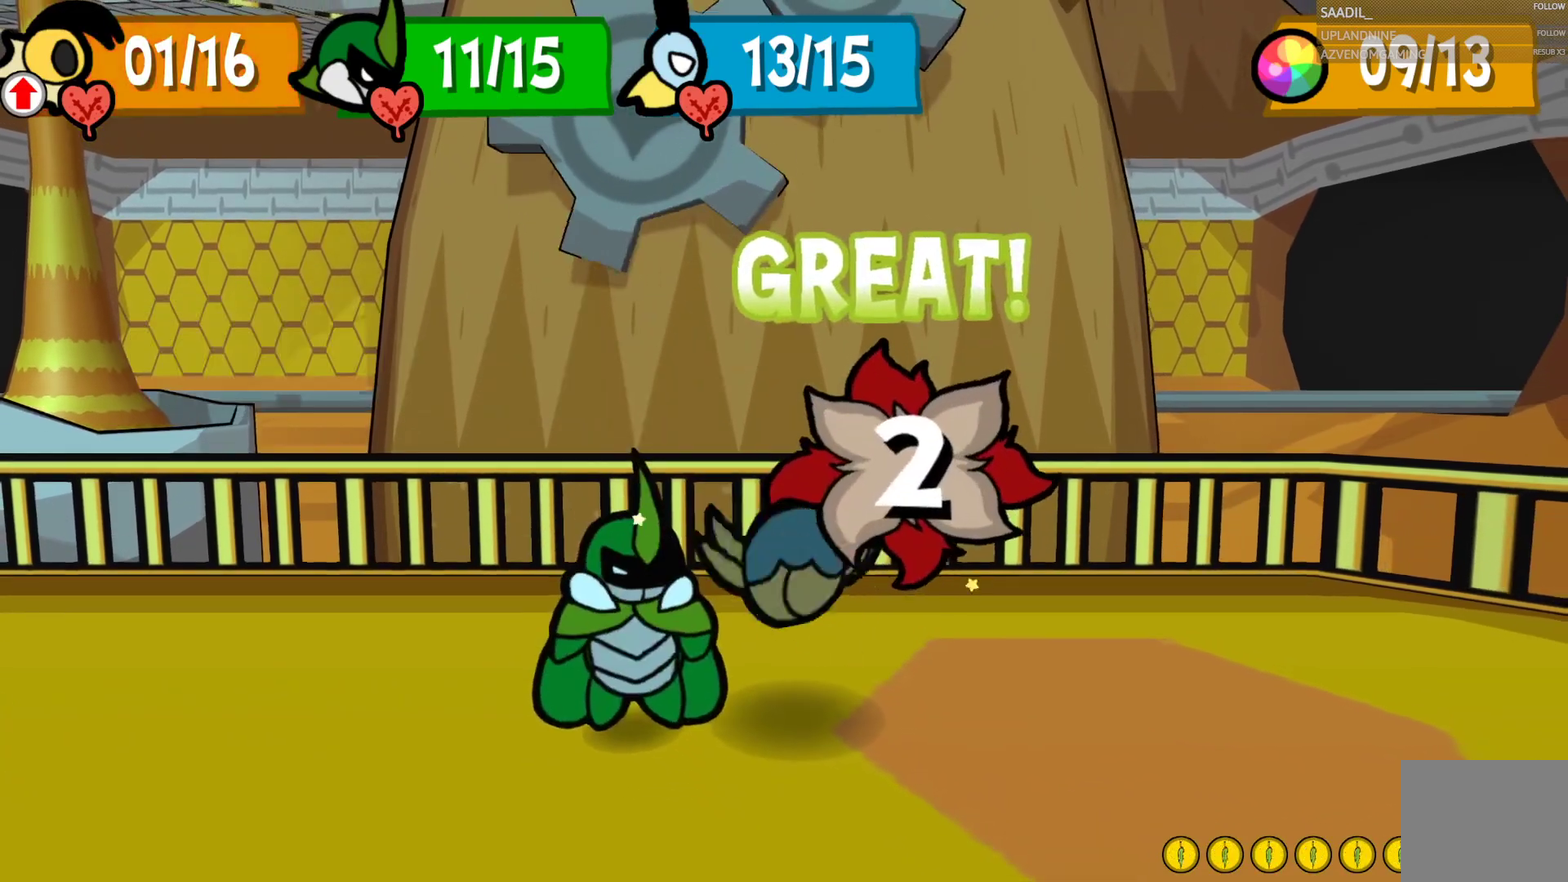
{"buttons": [], "left_stick": "center", "right_stick": "center", "events": []}
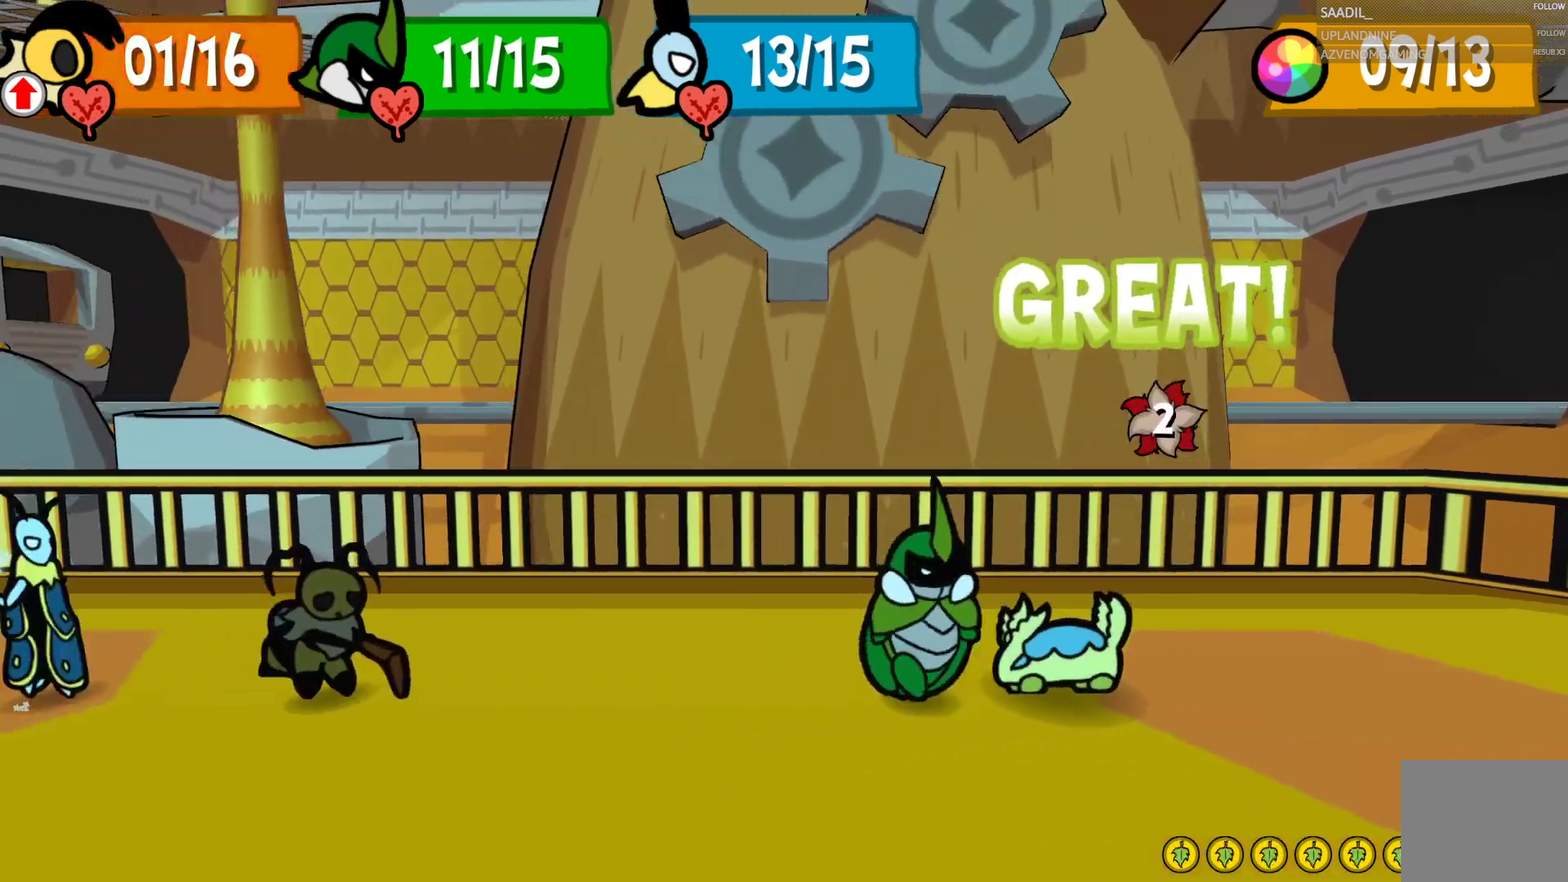
{"buttons": [], "left_stick": "center", "right_stick": "center", "events": []}
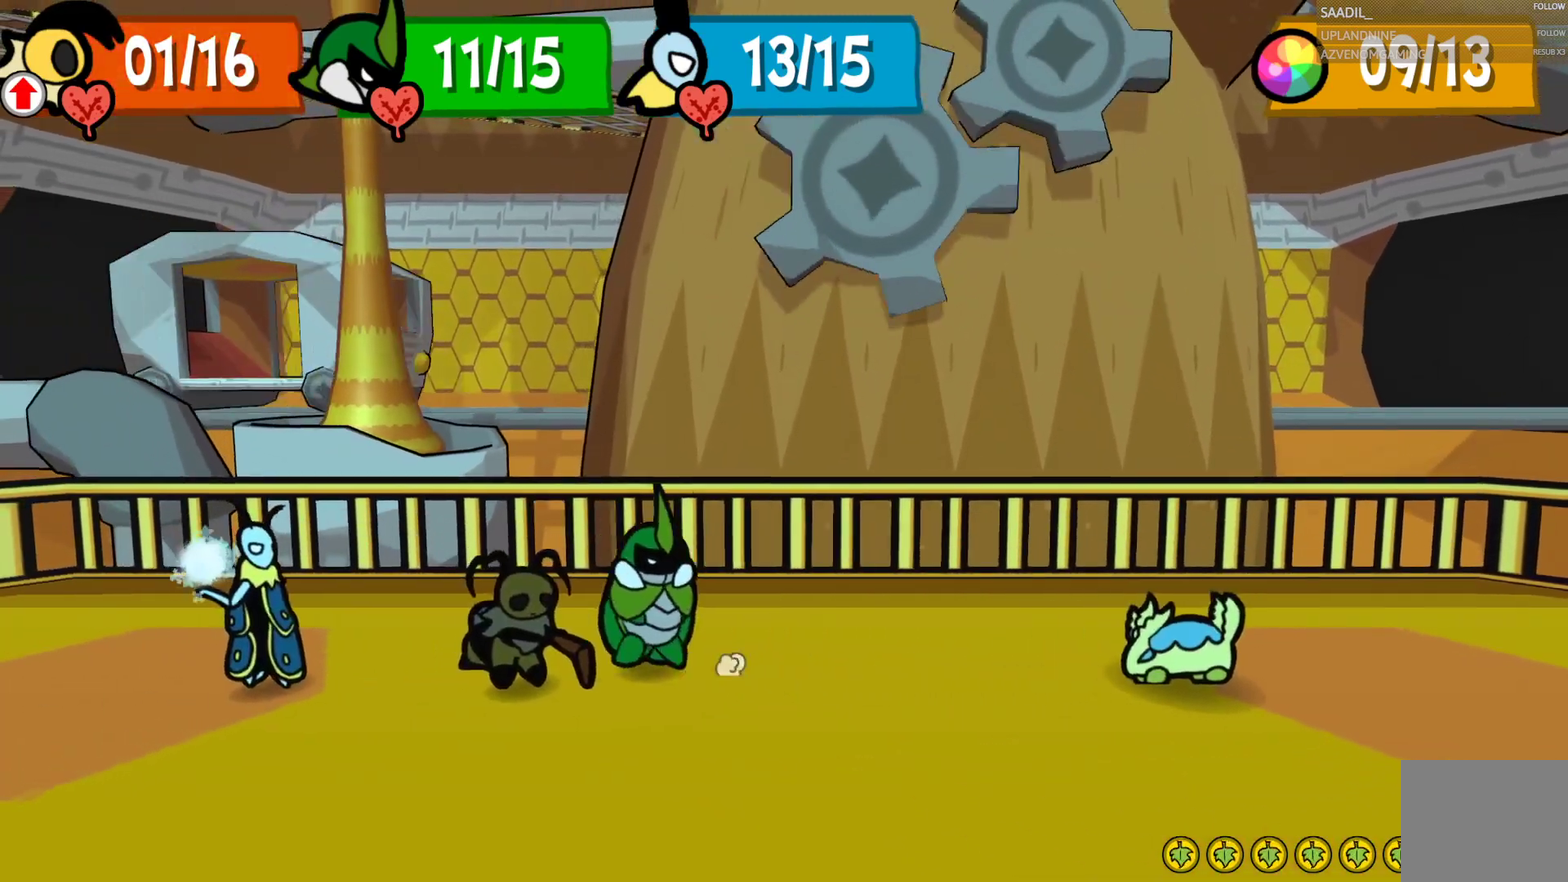
{"buttons": [], "left_stick": "center", "right_stick": "center", "events": []}
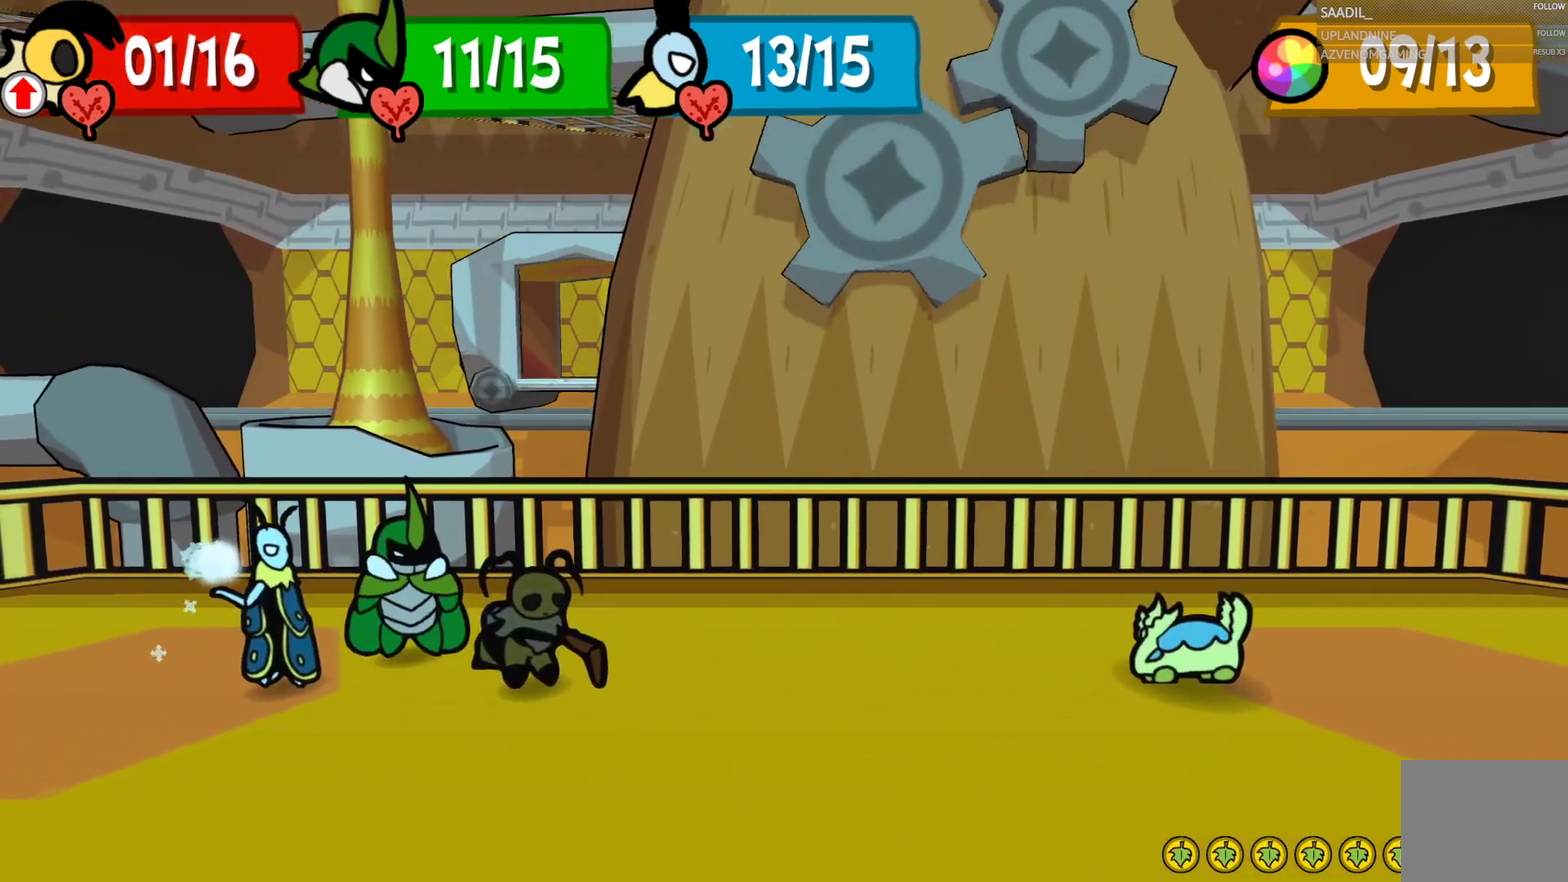
{"buttons": ["CROSS"], "left_stick": "center", "right_stick": "center", "events": [[483, "CROSS", "down"]]}
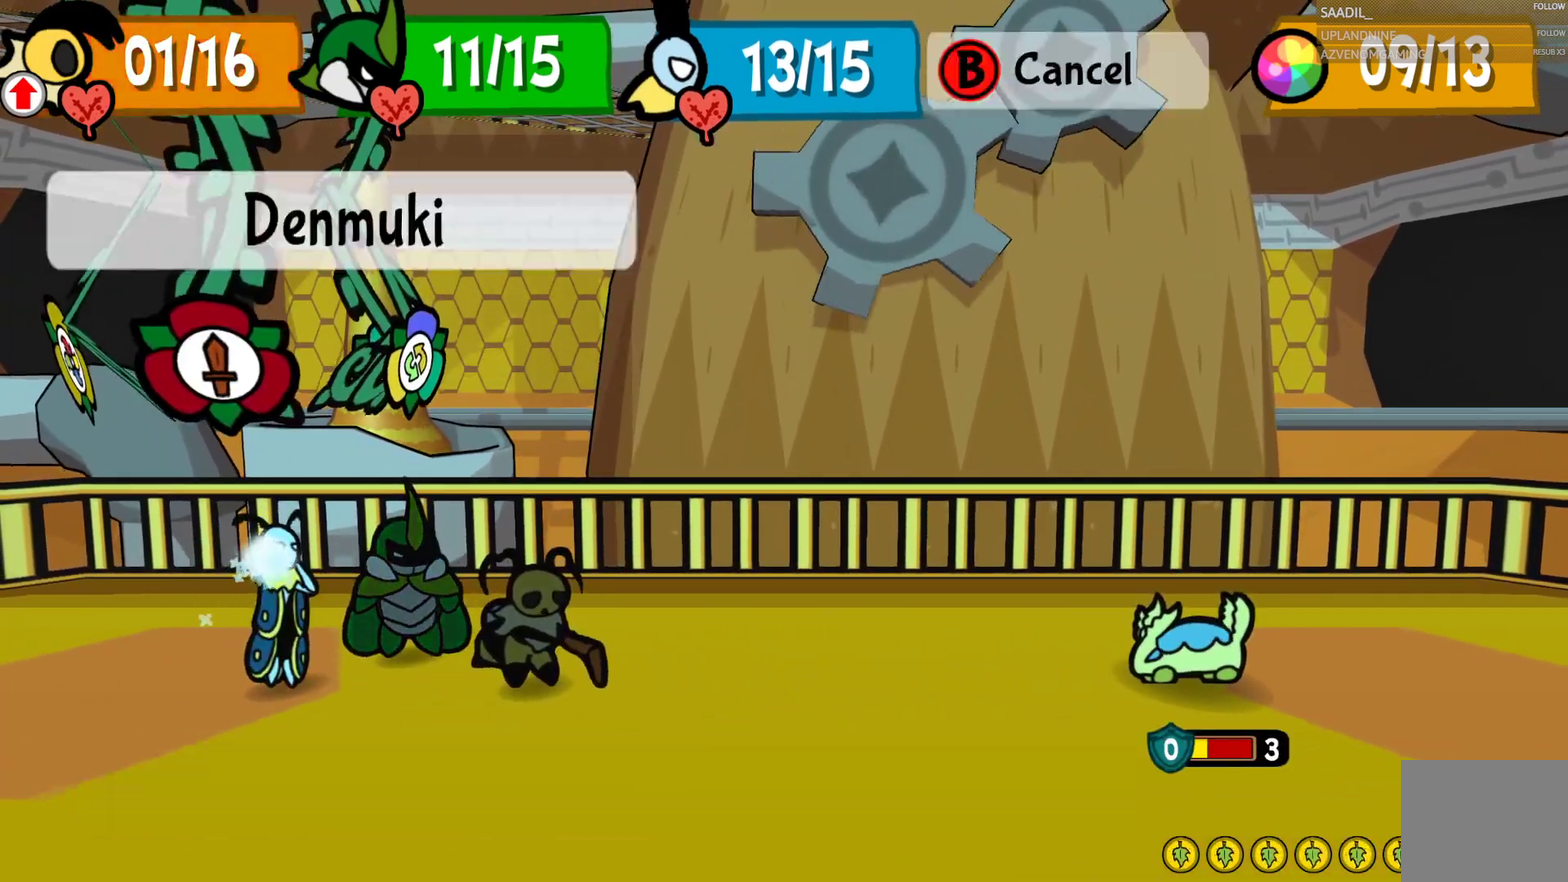
{"buttons": [], "left_stick": "center", "right_stick": "center", "events": [[117, "CROSS", "up"], [350, "CROSS", "down"], [500, "CROSS", "up"]]}
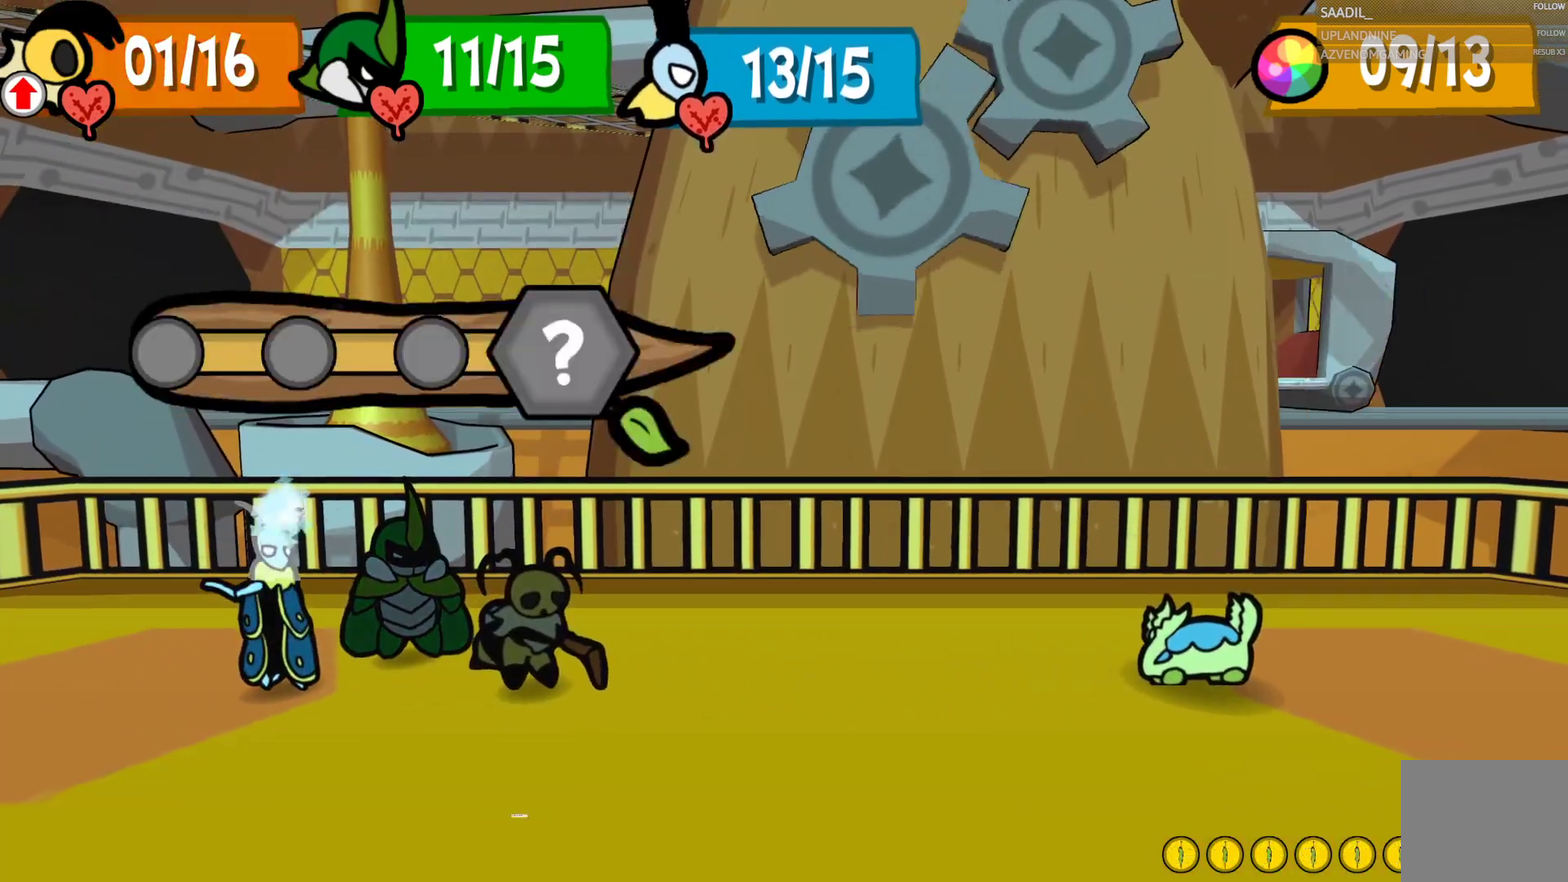
{"buttons": [], "left_stick": "center", "right_stick": "center", "events": []}
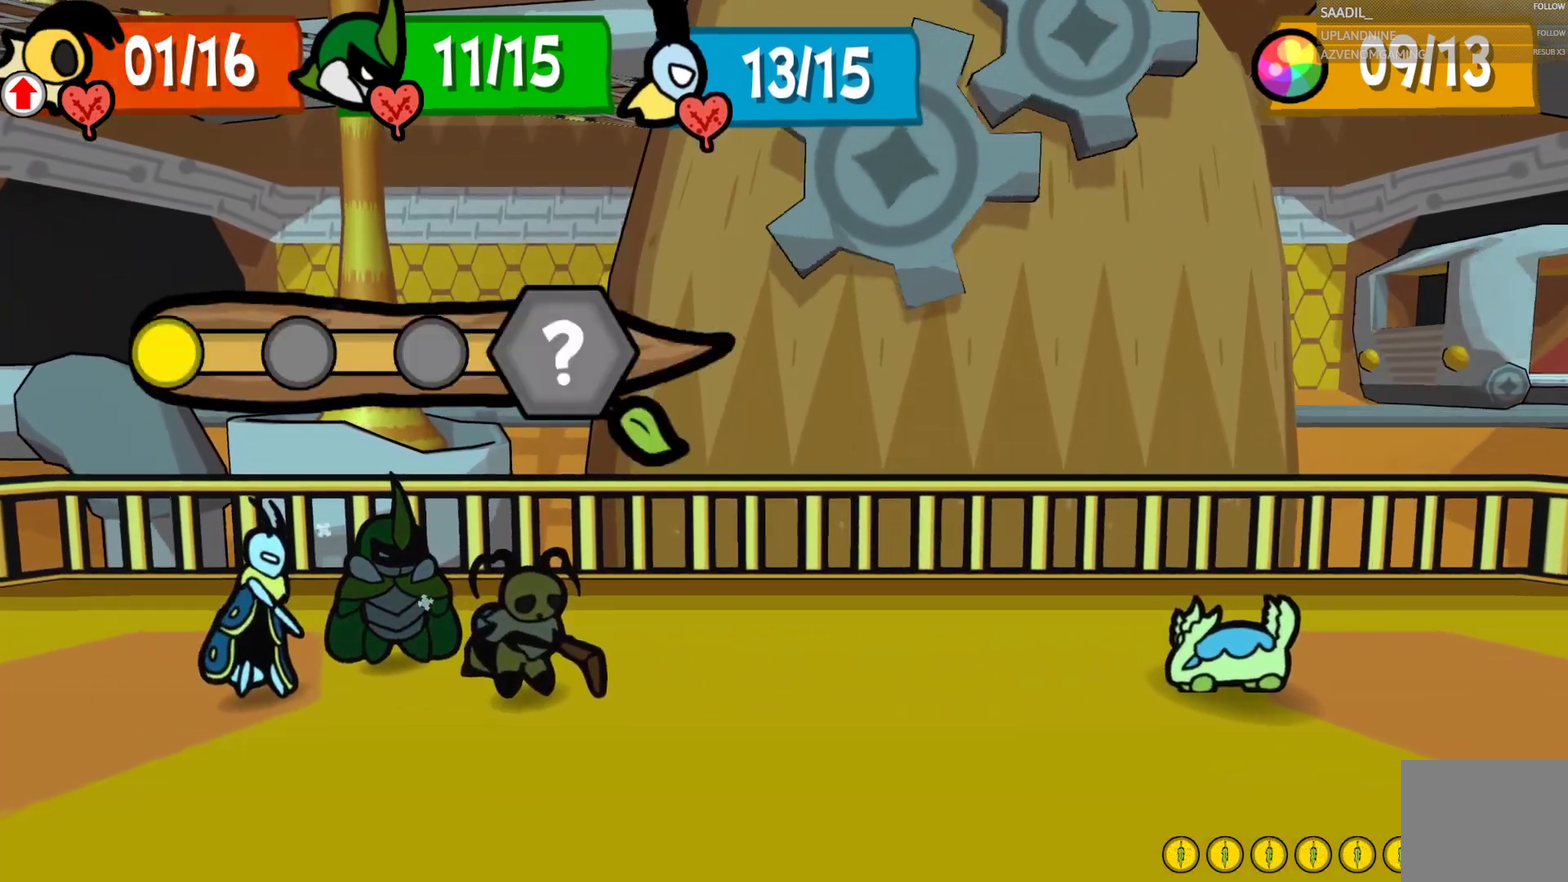
{"buttons": [], "left_stick": "center", "right_stick": "center", "events": []}
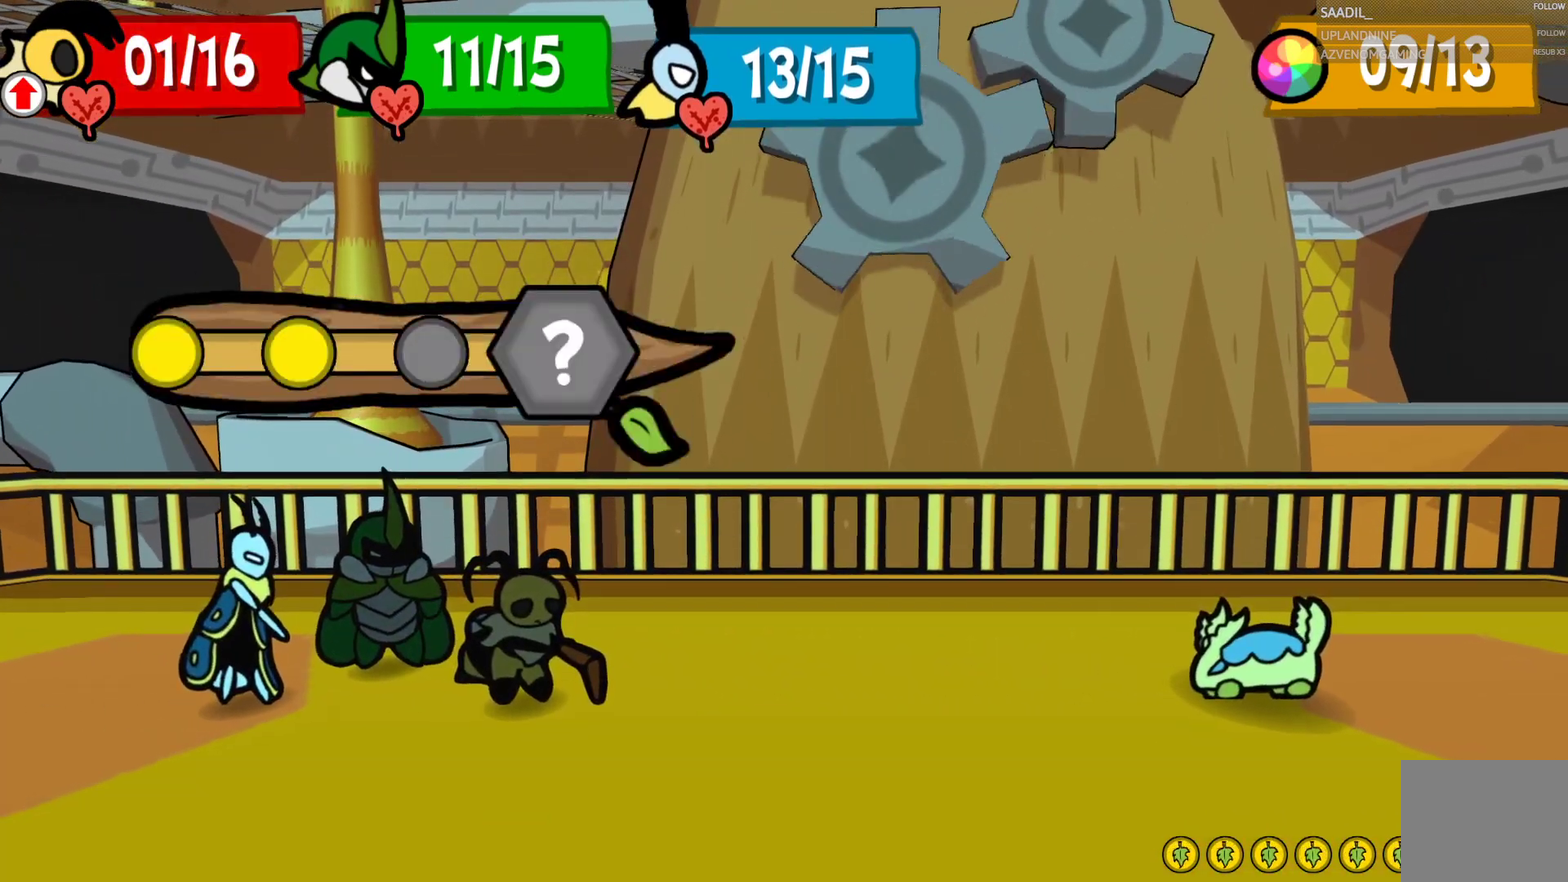
{"buttons": [], "left_stick": "center", "right_stick": "center", "events": []}
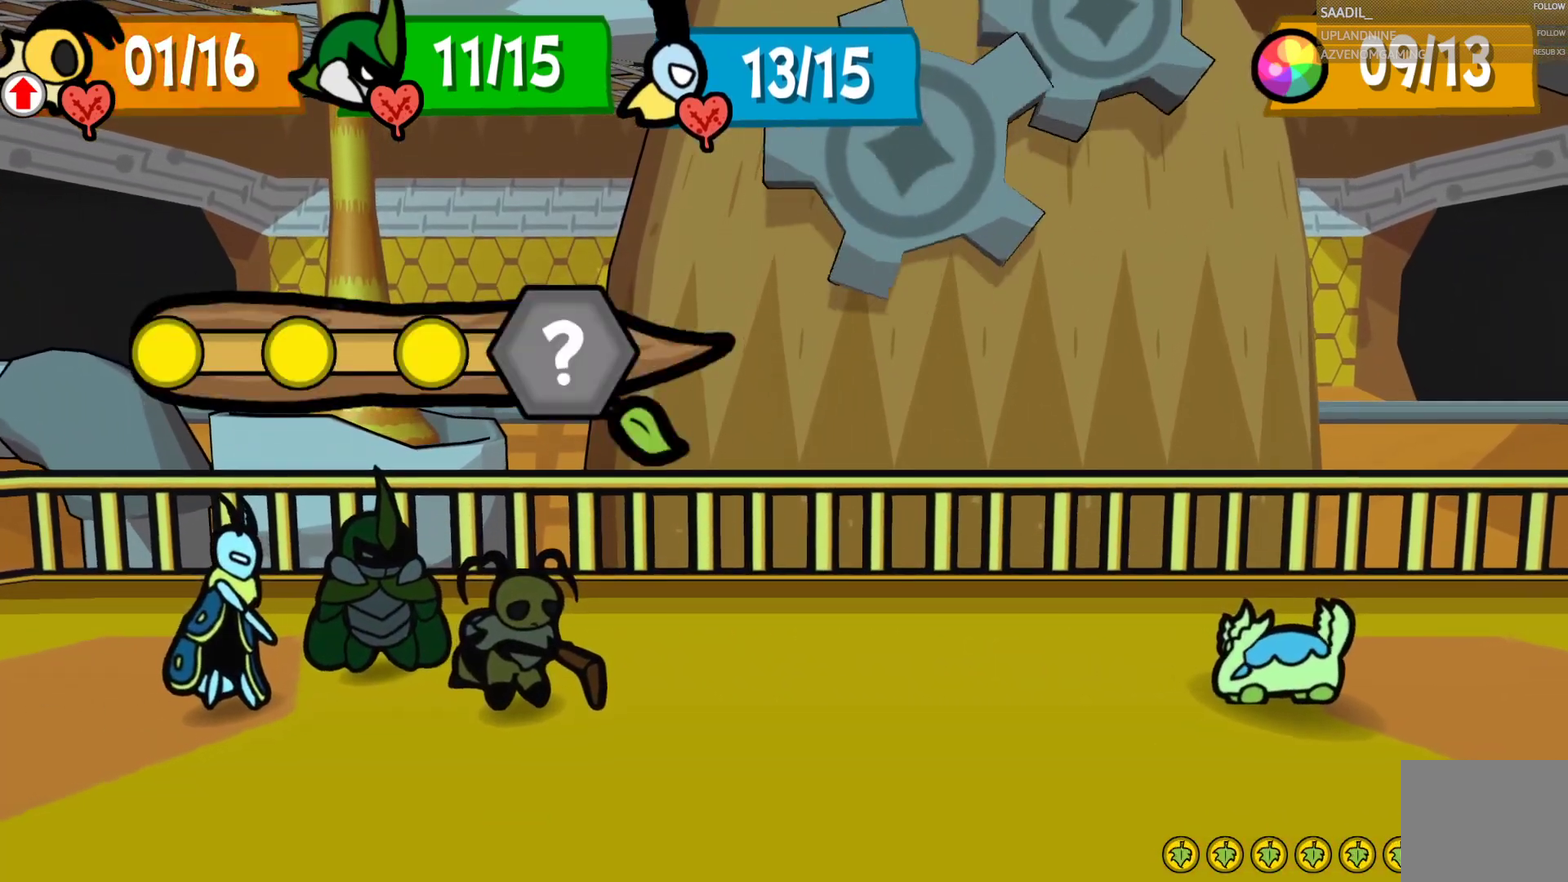
{"buttons": [], "left_stick": "center", "right_stick": "center", "events": []}
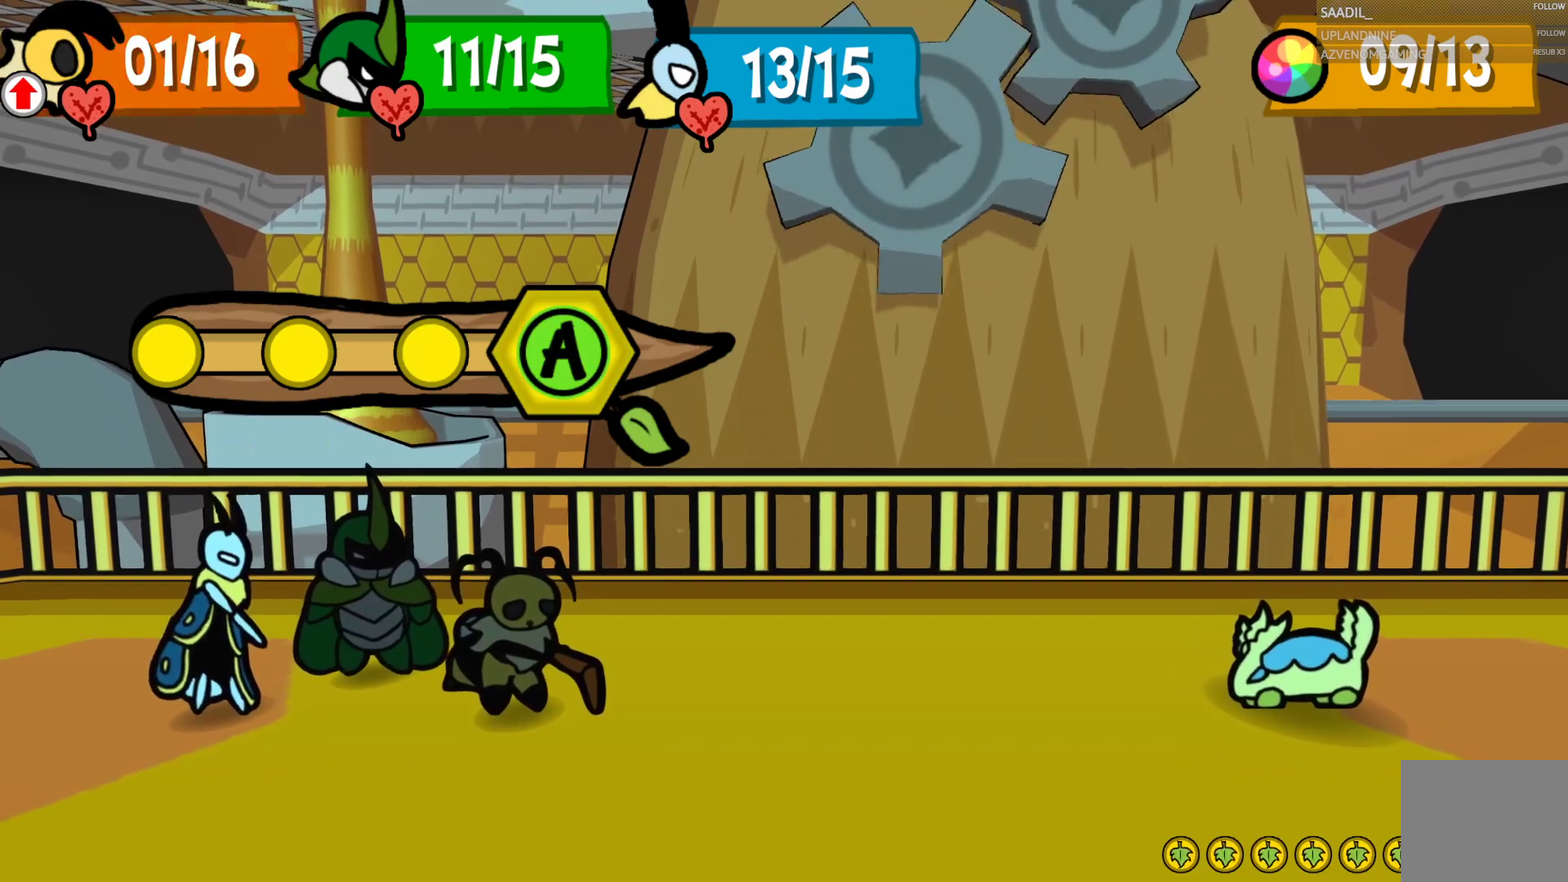
{"buttons": [], "left_stick": "center", "right_stick": "center", "events": [[117, "CROSS", "down"], [317, "CROSS", "up"]]}
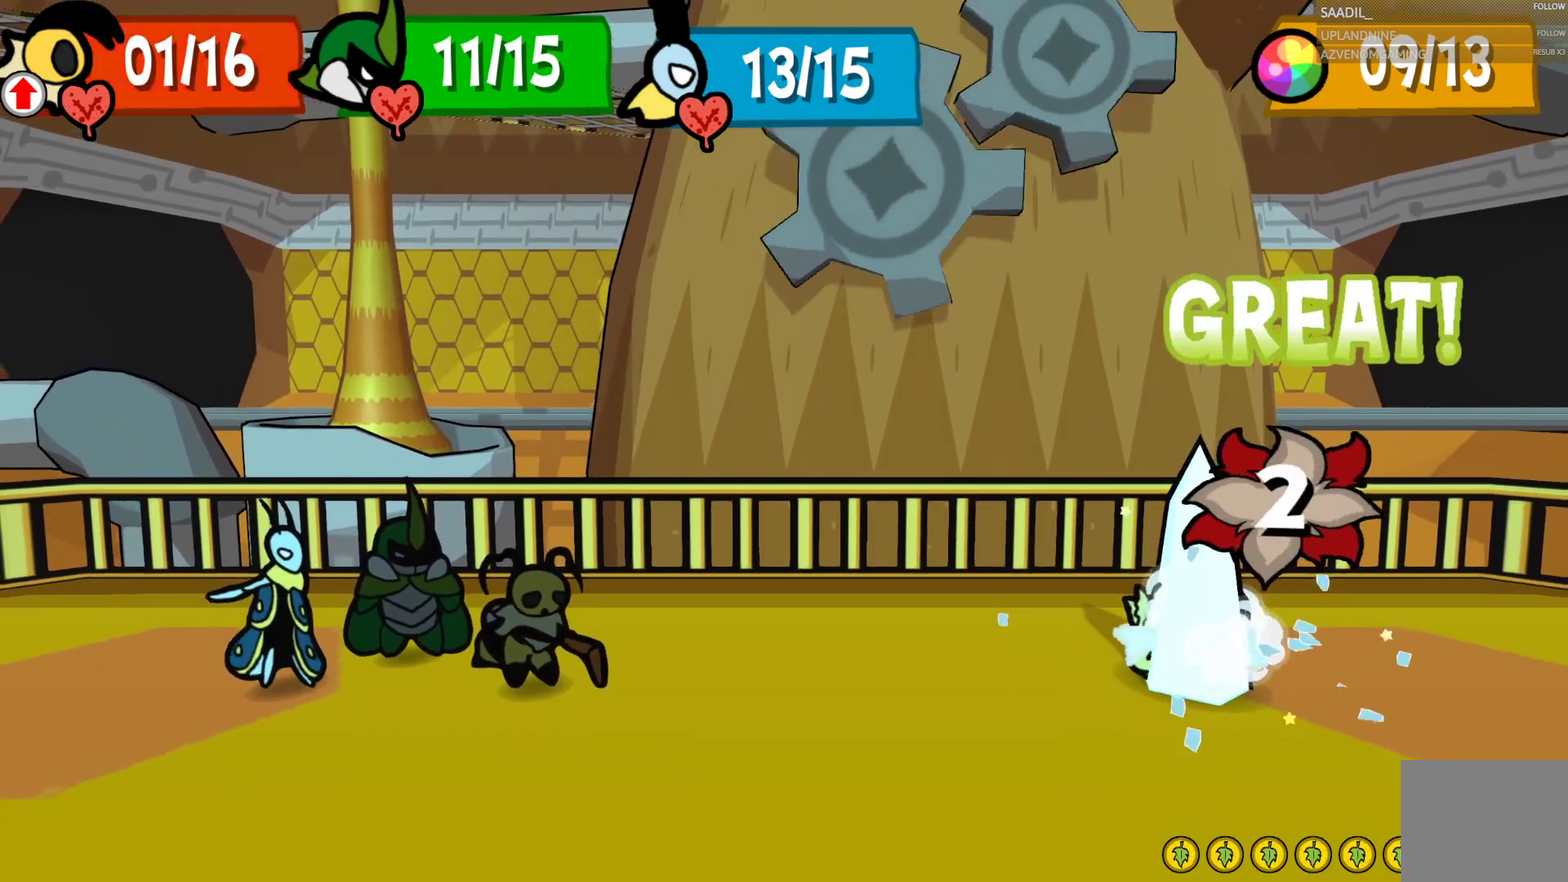
{"buttons": [], "left_stick": "center", "right_stick": "center", "events": []}
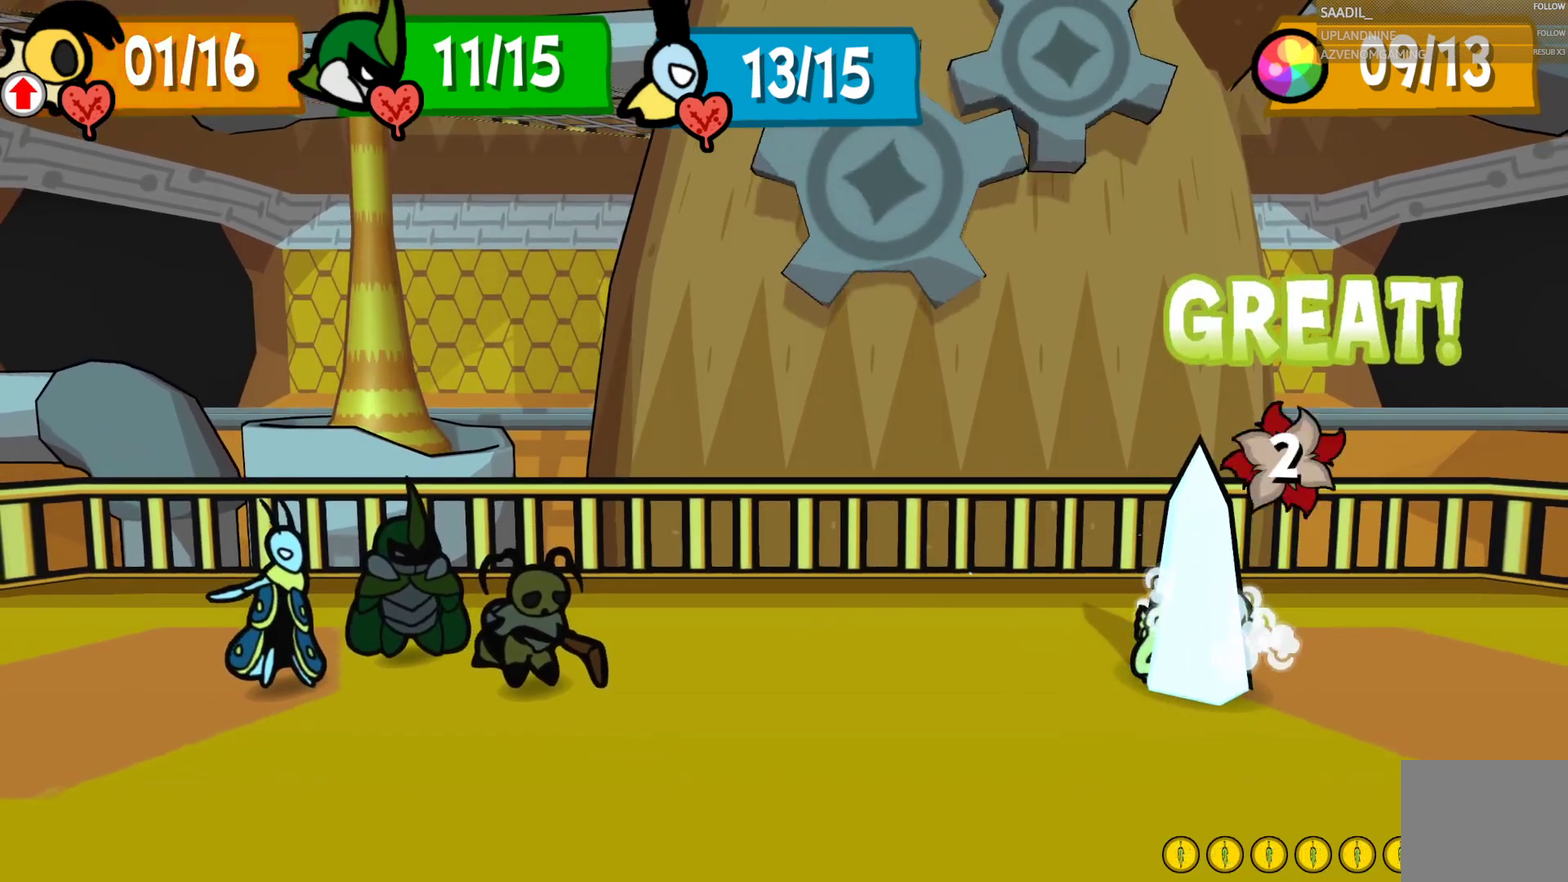
{"buttons": [], "left_stick": "center", "right_stick": "center", "events": []}
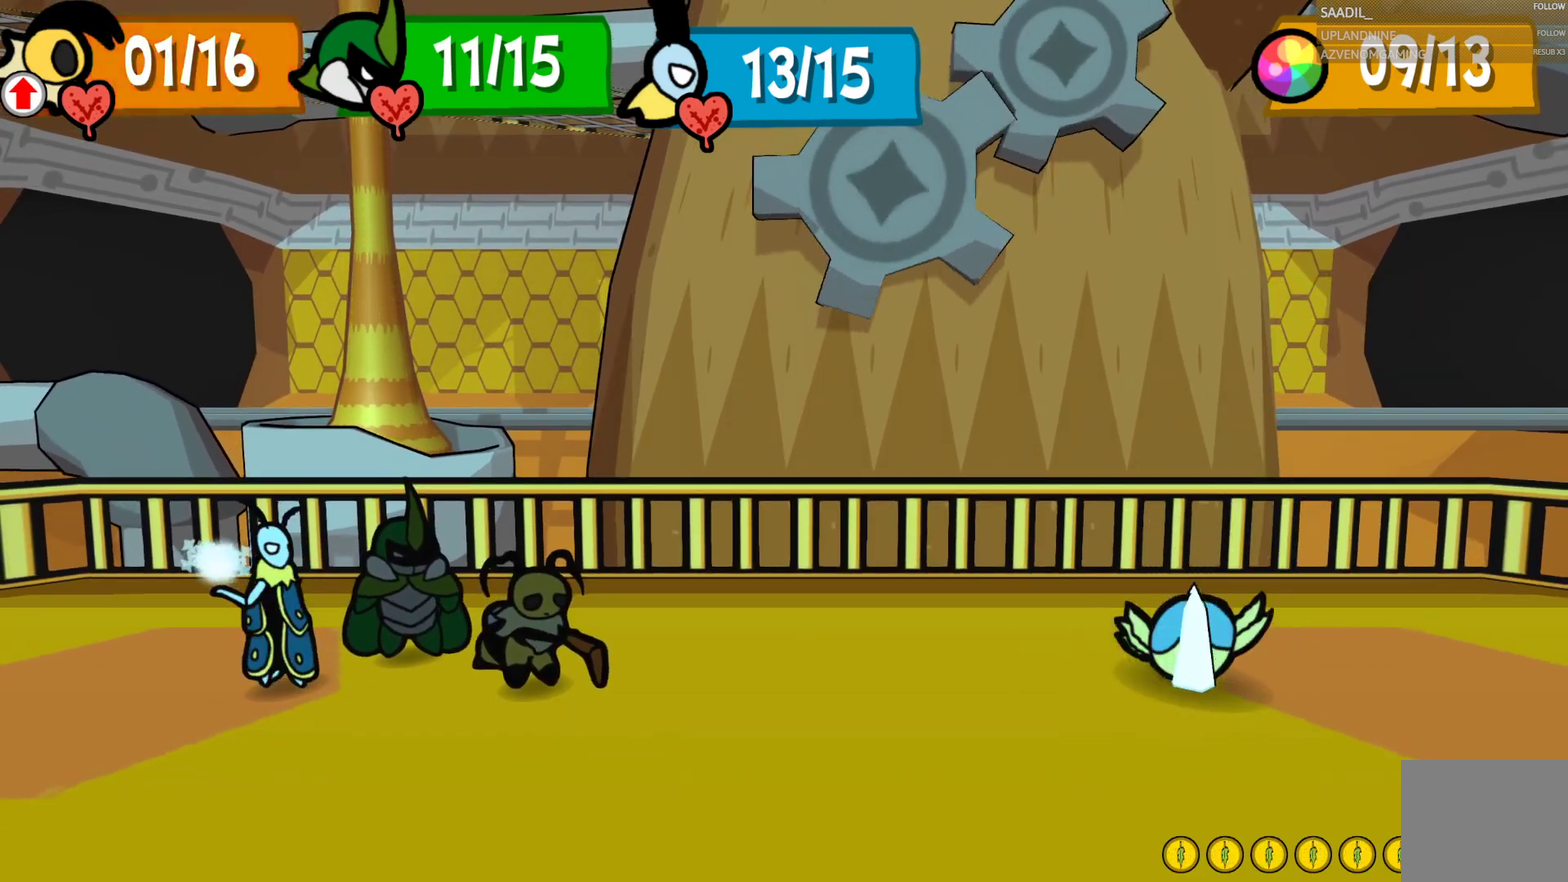
{"buttons": [], "left_stick": "center", "right_stick": "center", "events": []}
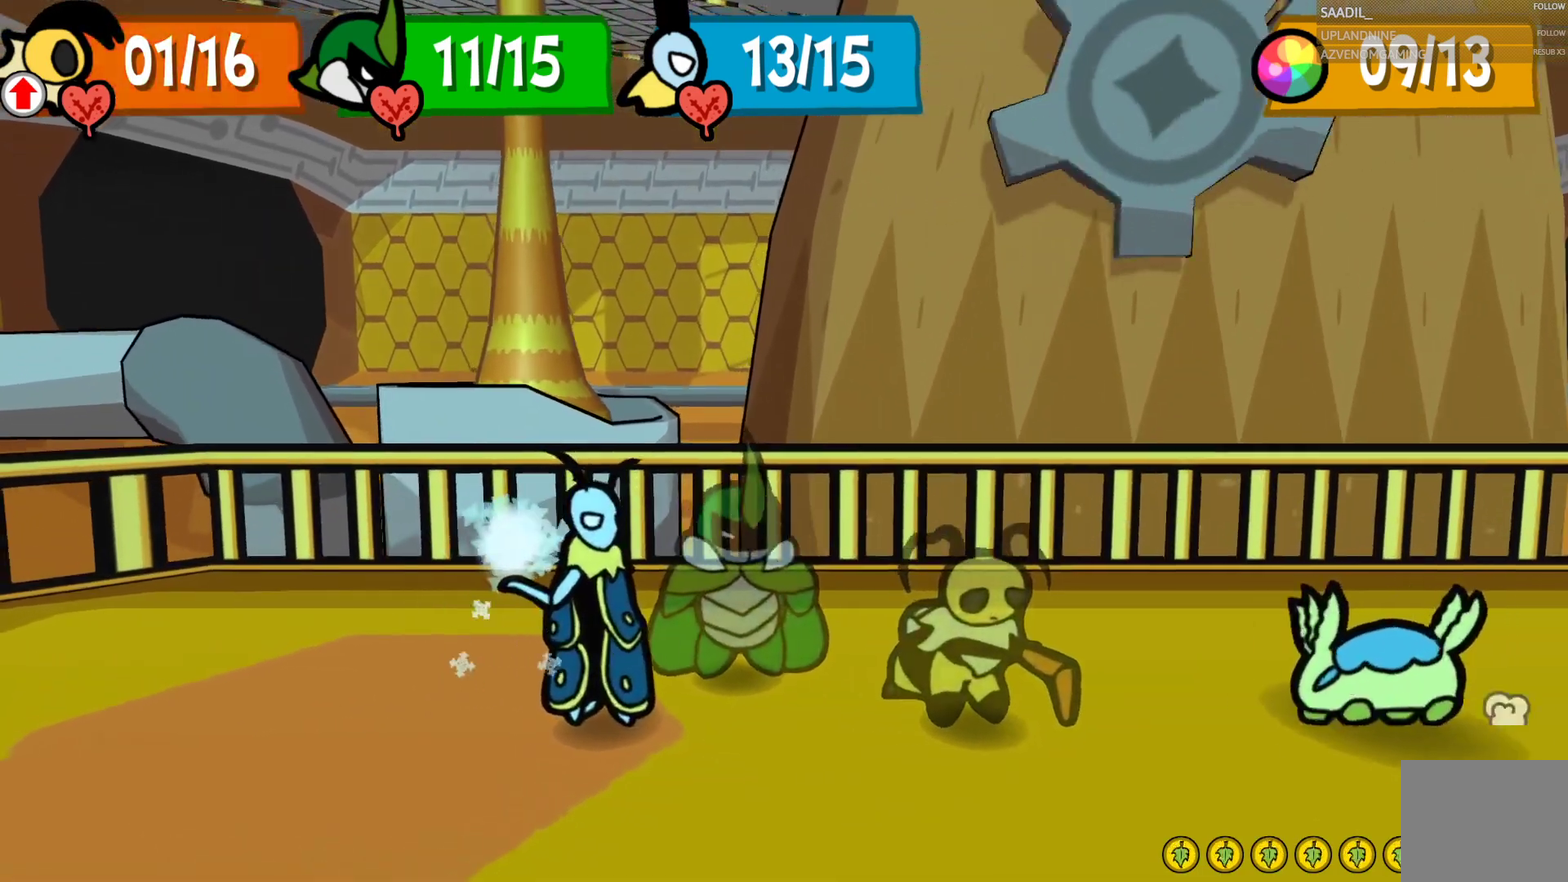
{"buttons": [], "left_stick": "center", "right_stick": "center", "events": []}
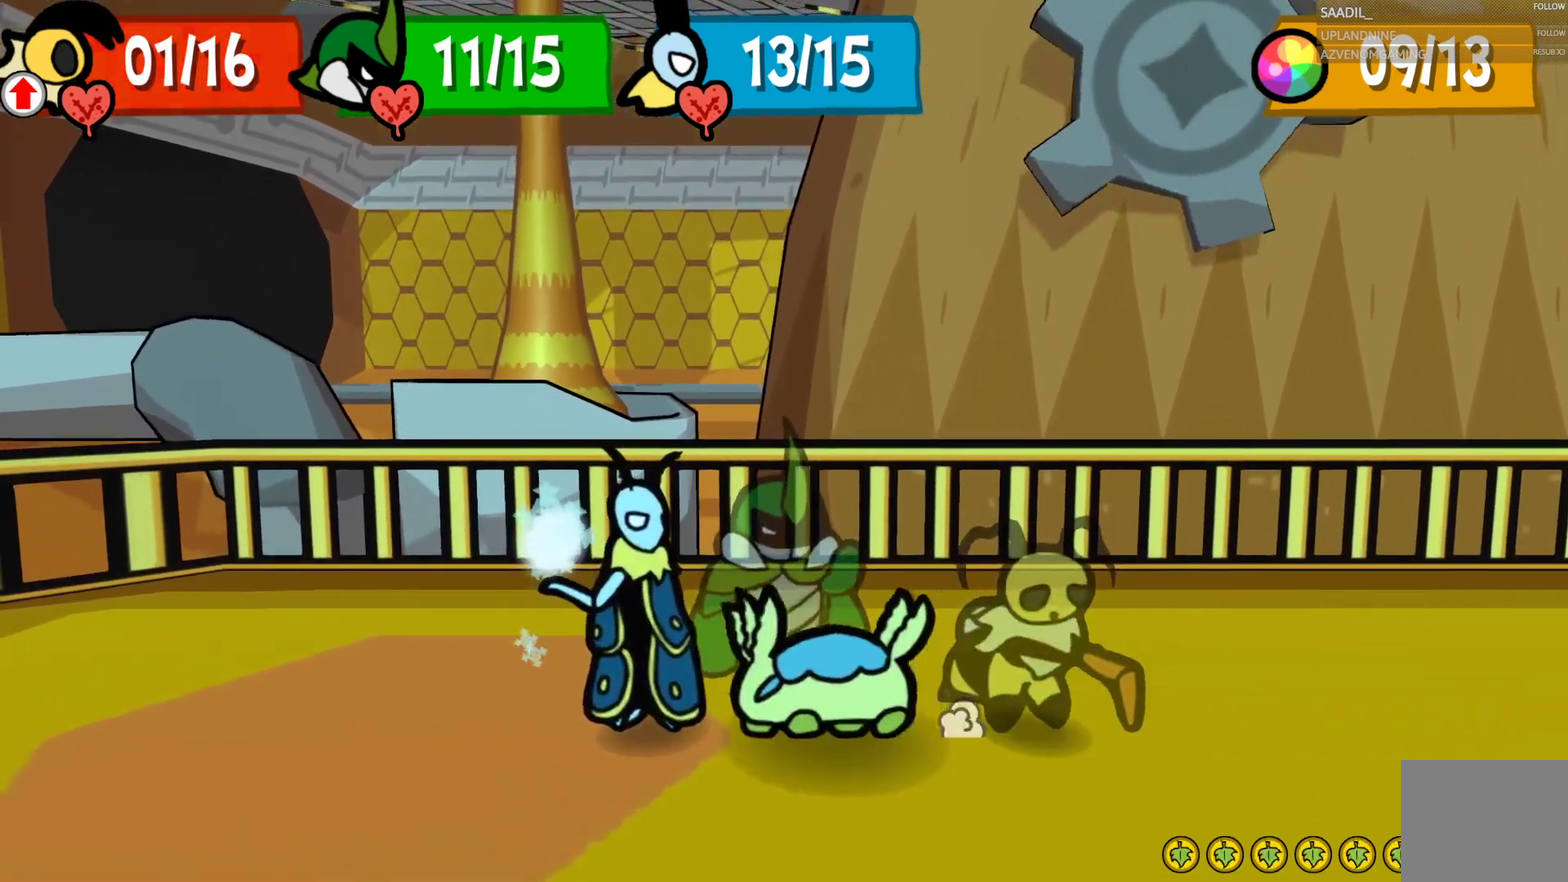
{"buttons": ["CROSS"], "left_stick": "center", "right_stick": "center", "events": [[500, "CROSS", "down"]]}
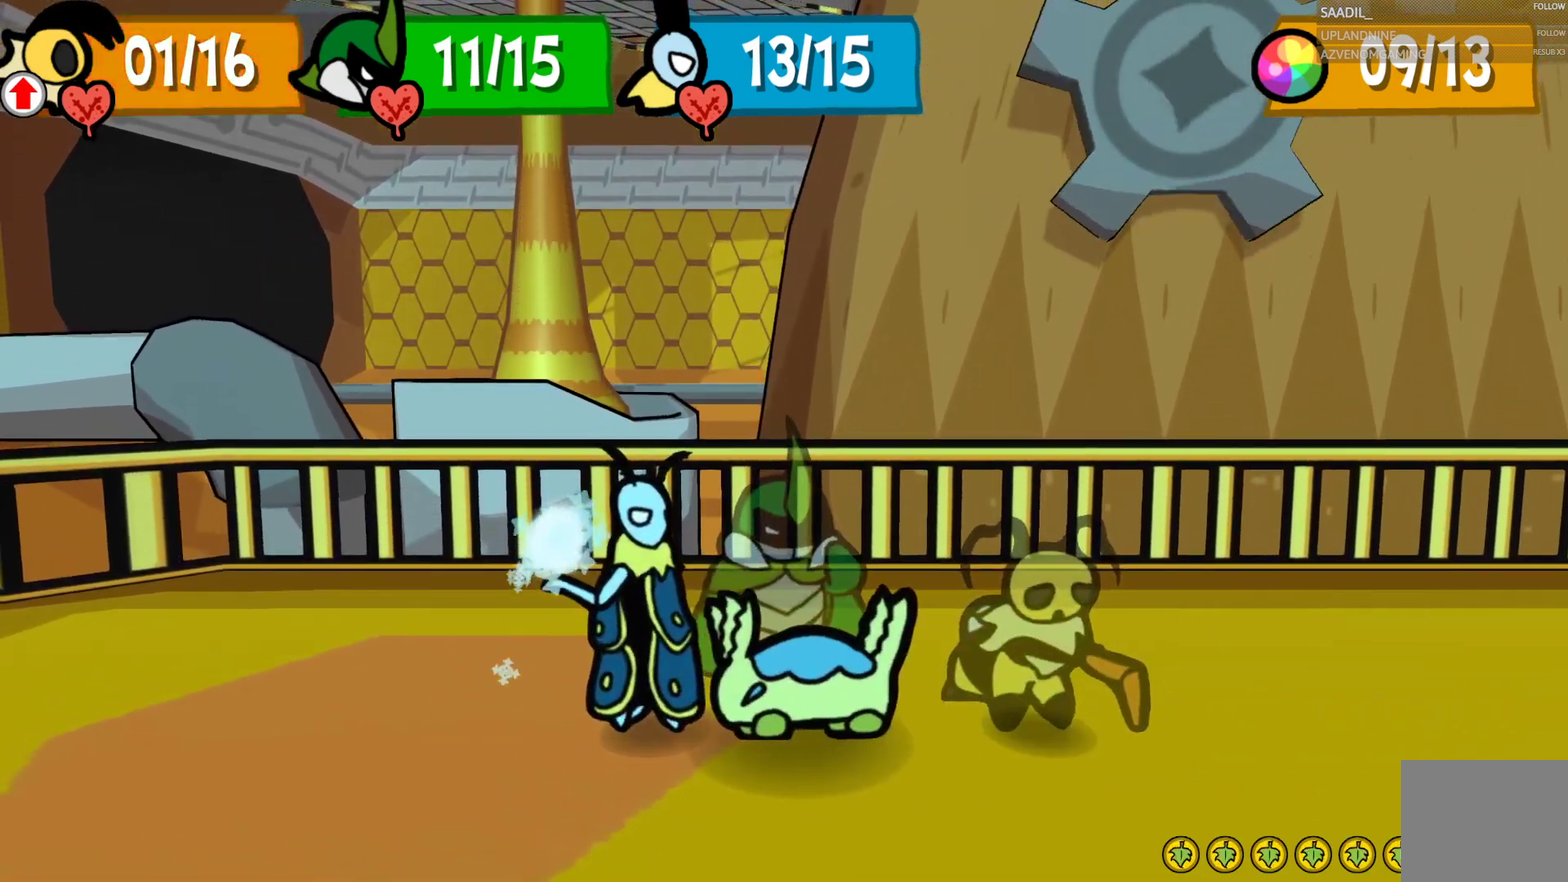
{"buttons": ["CROSS"], "left_stick": "center", "right_stick": "center", "events": []}
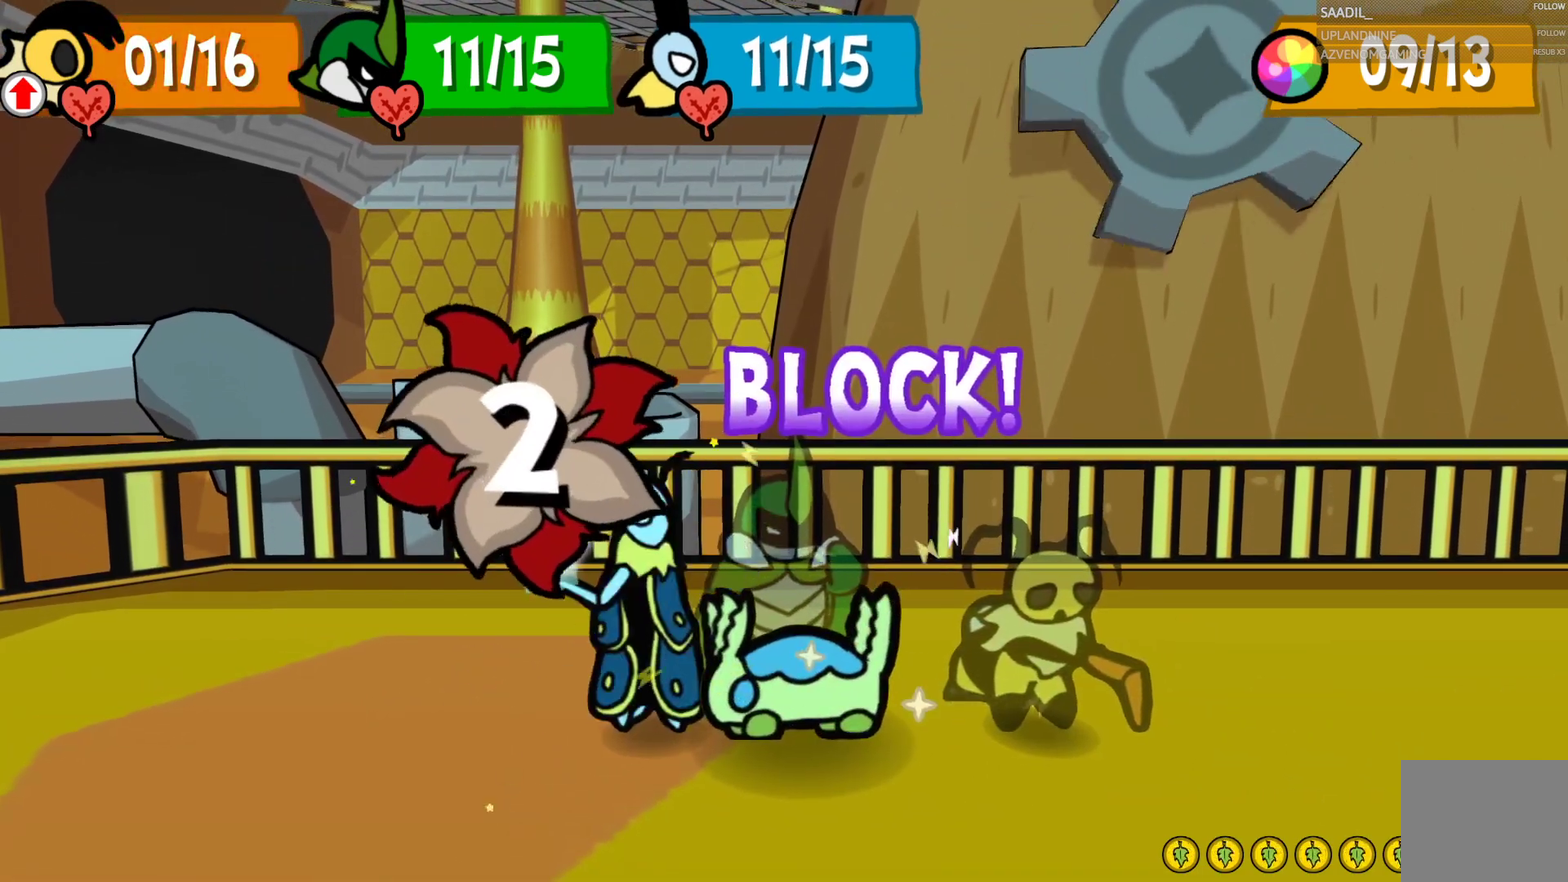
{"buttons": [], "left_stick": "center", "right_stick": "center", "events": [[117, "CROSS", "up"]]}
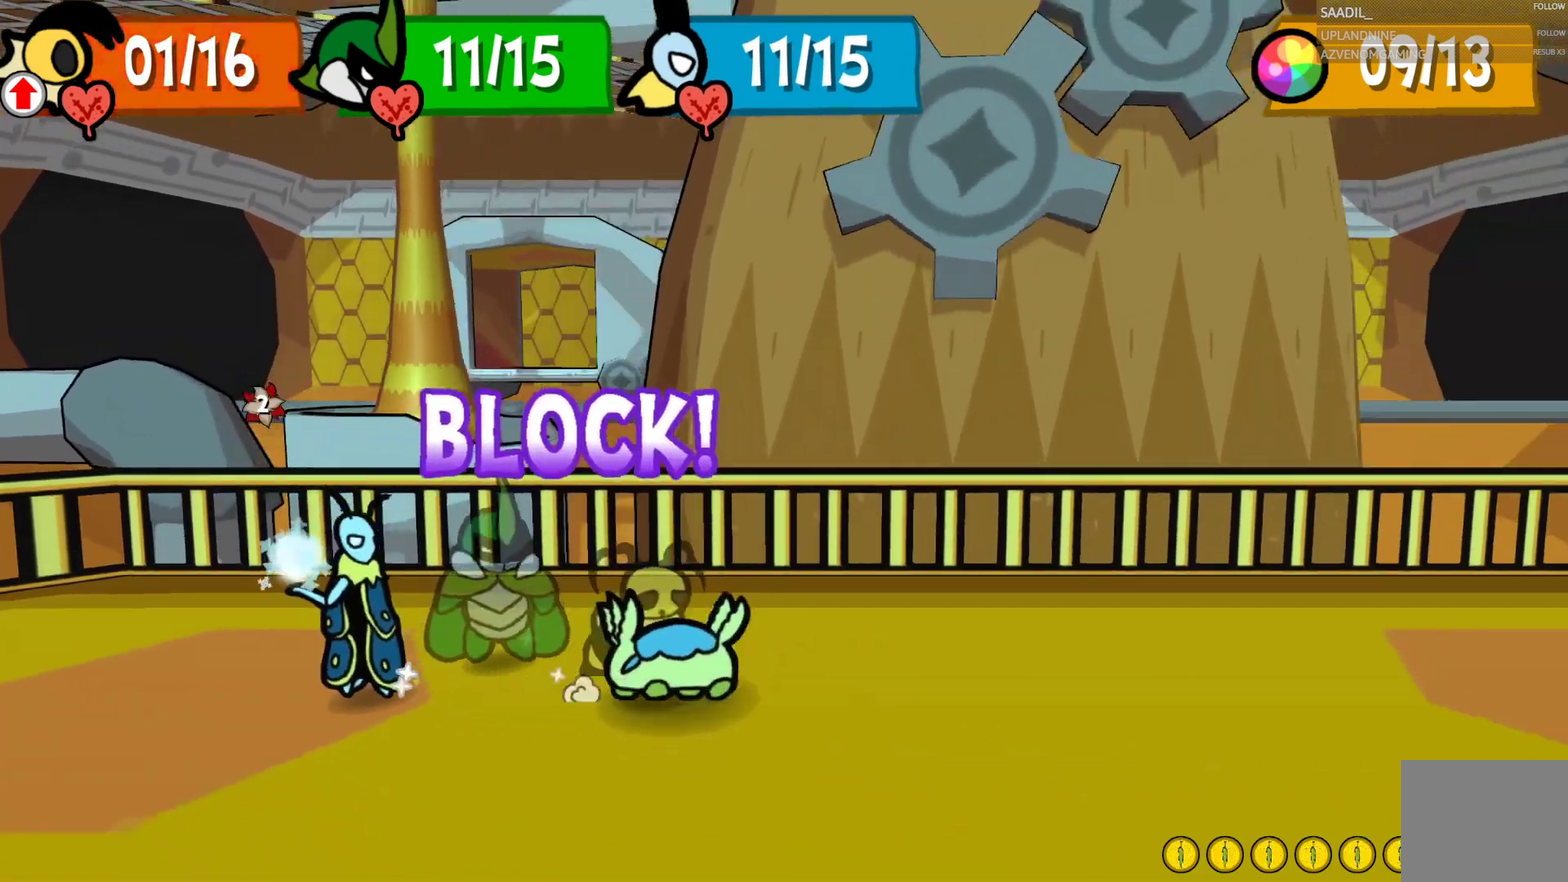
{"buttons": [], "left_stick": "center", "right_stick": "center", "events": []}
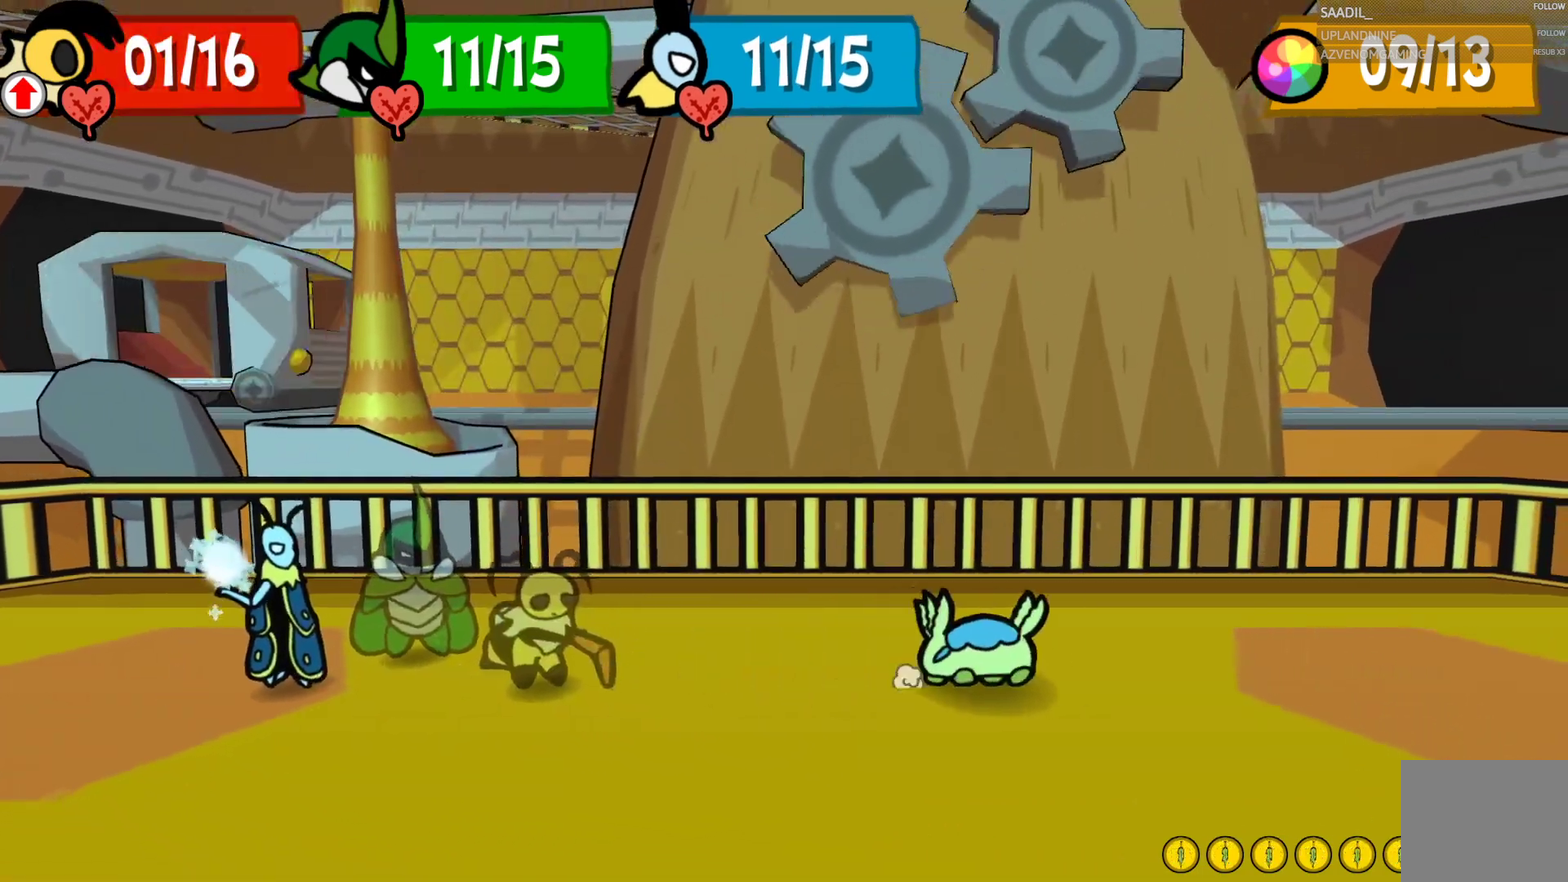
{"buttons": [], "left_stick": "center", "right_stick": "center", "events": []}
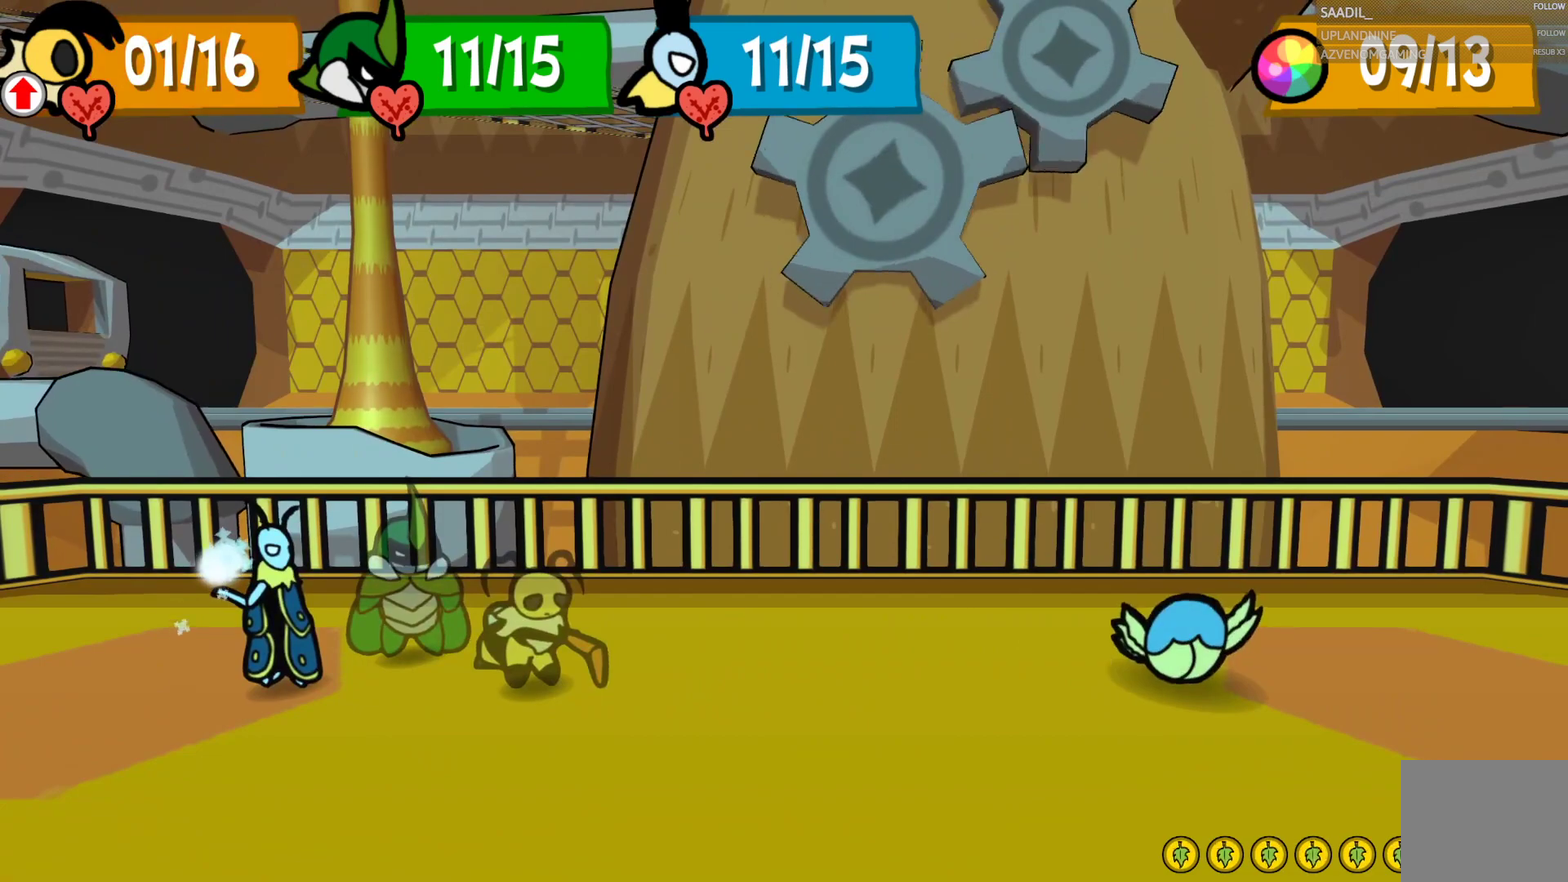
{"buttons": [], "left_stick": "center", "right_stick": "center", "events": []}
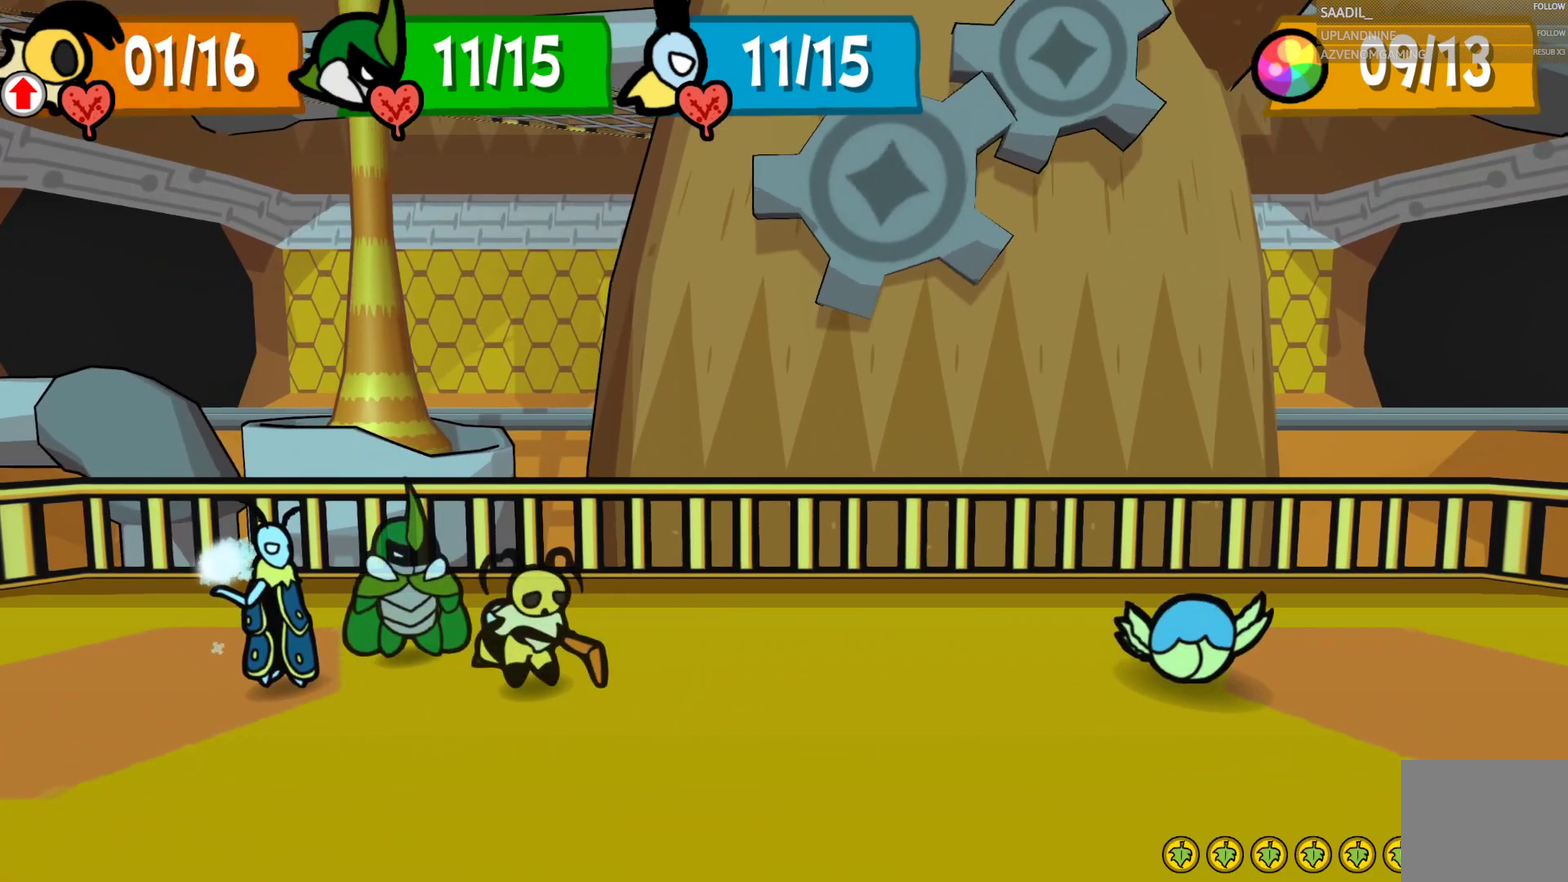
{"buttons": [], "left_stick": "center", "right_stick": "center", "events": [[317, "CROSS", "down"], [433, "CROSS", "up"]]}
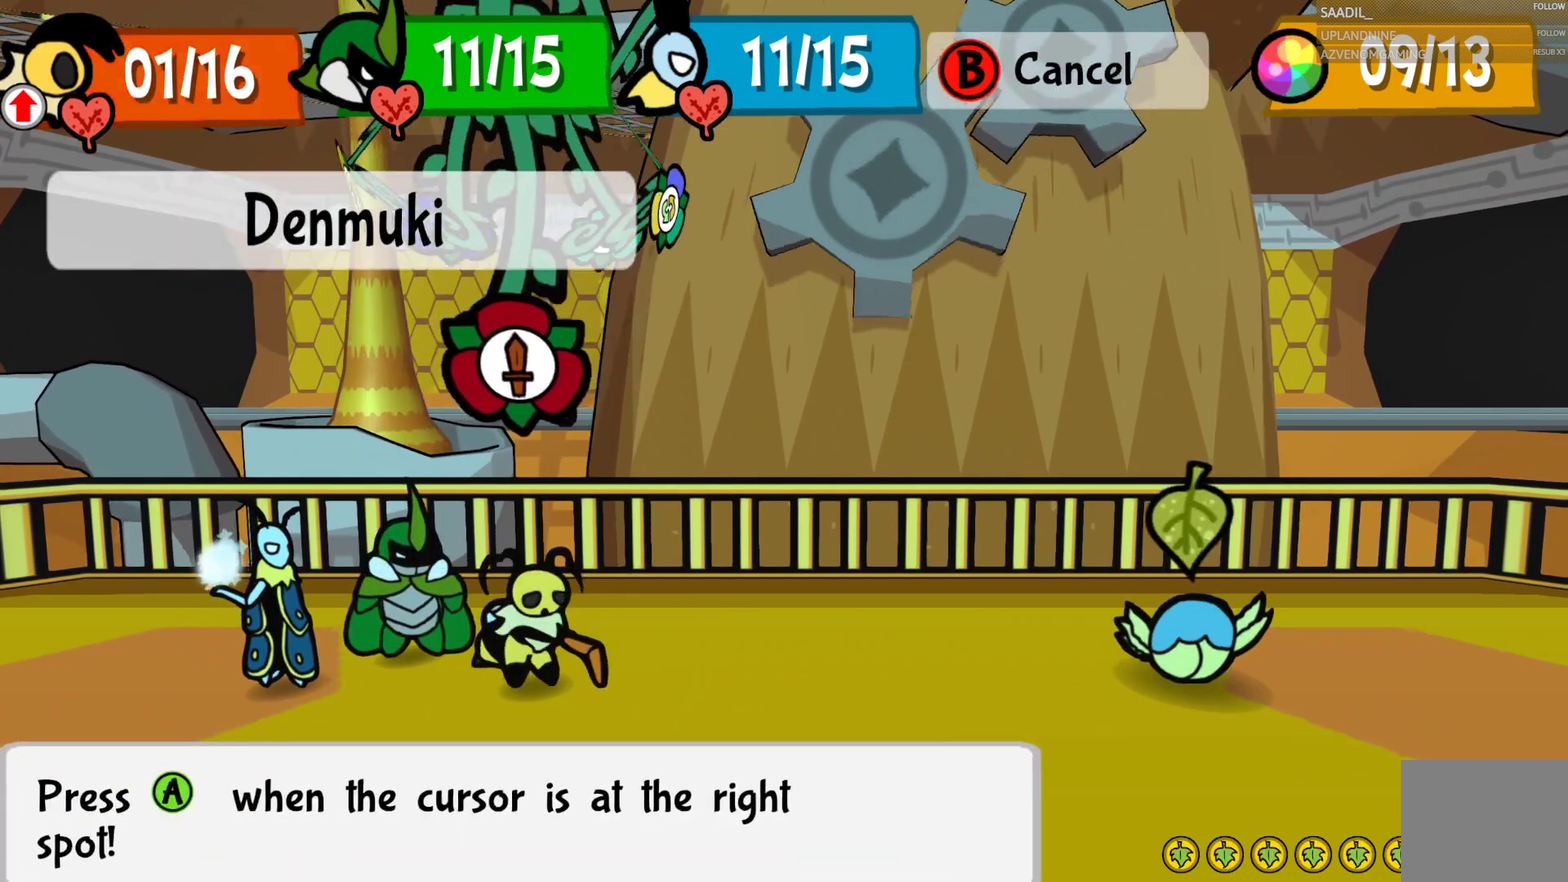
{"buttons": [], "left_stick": "center", "right_stick": "center", "events": [[317, "CROSS", "down"], [467, "CROSS", "up"]]}
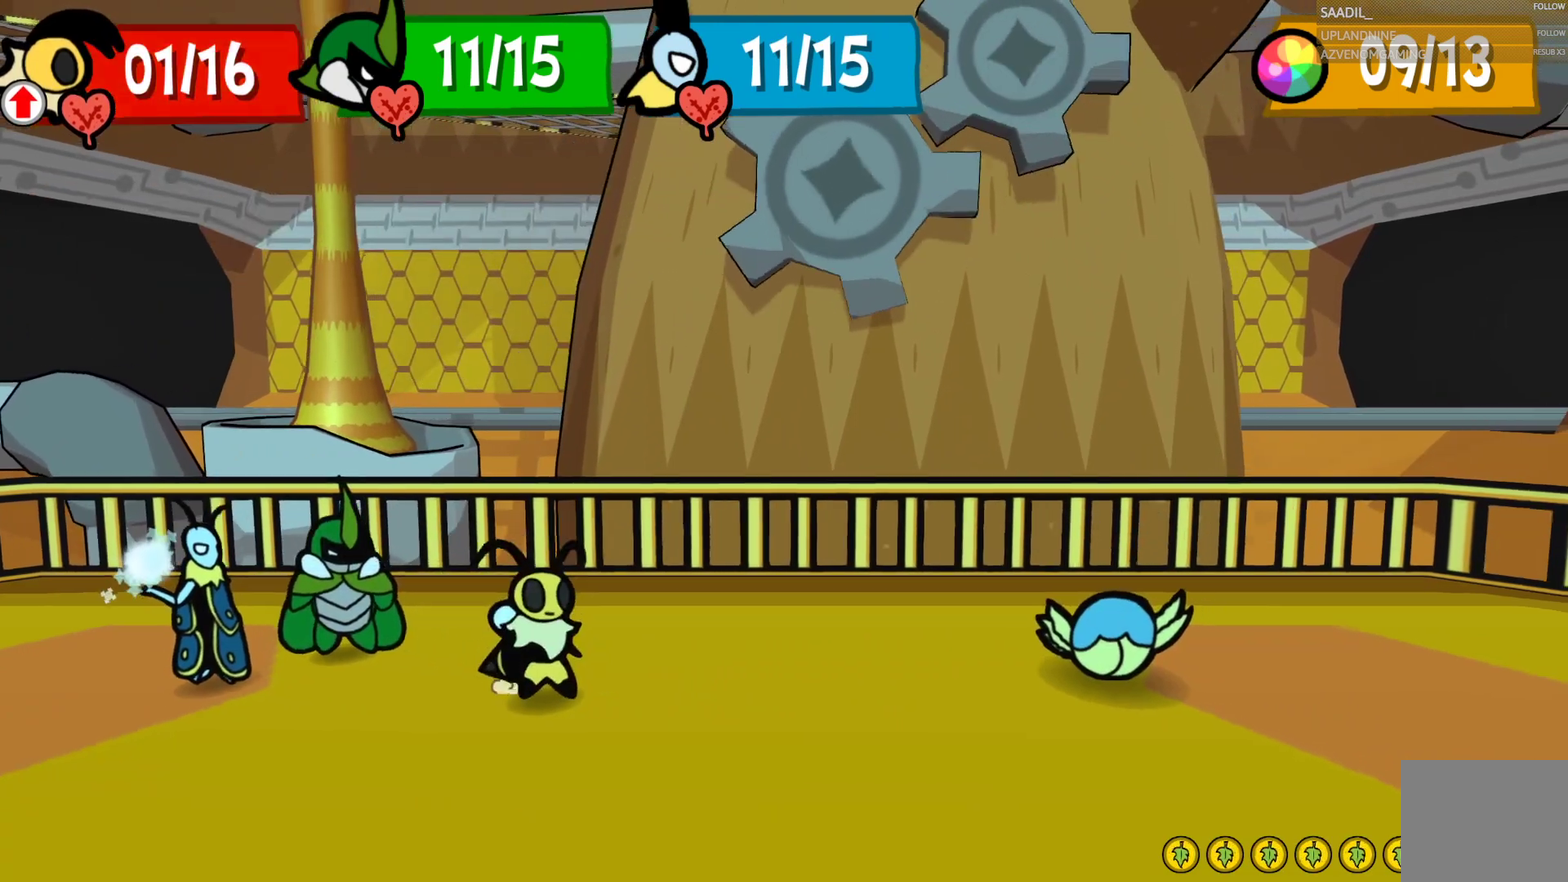
{"buttons": [], "left_stick": "center", "right_stick": "center", "events": []}
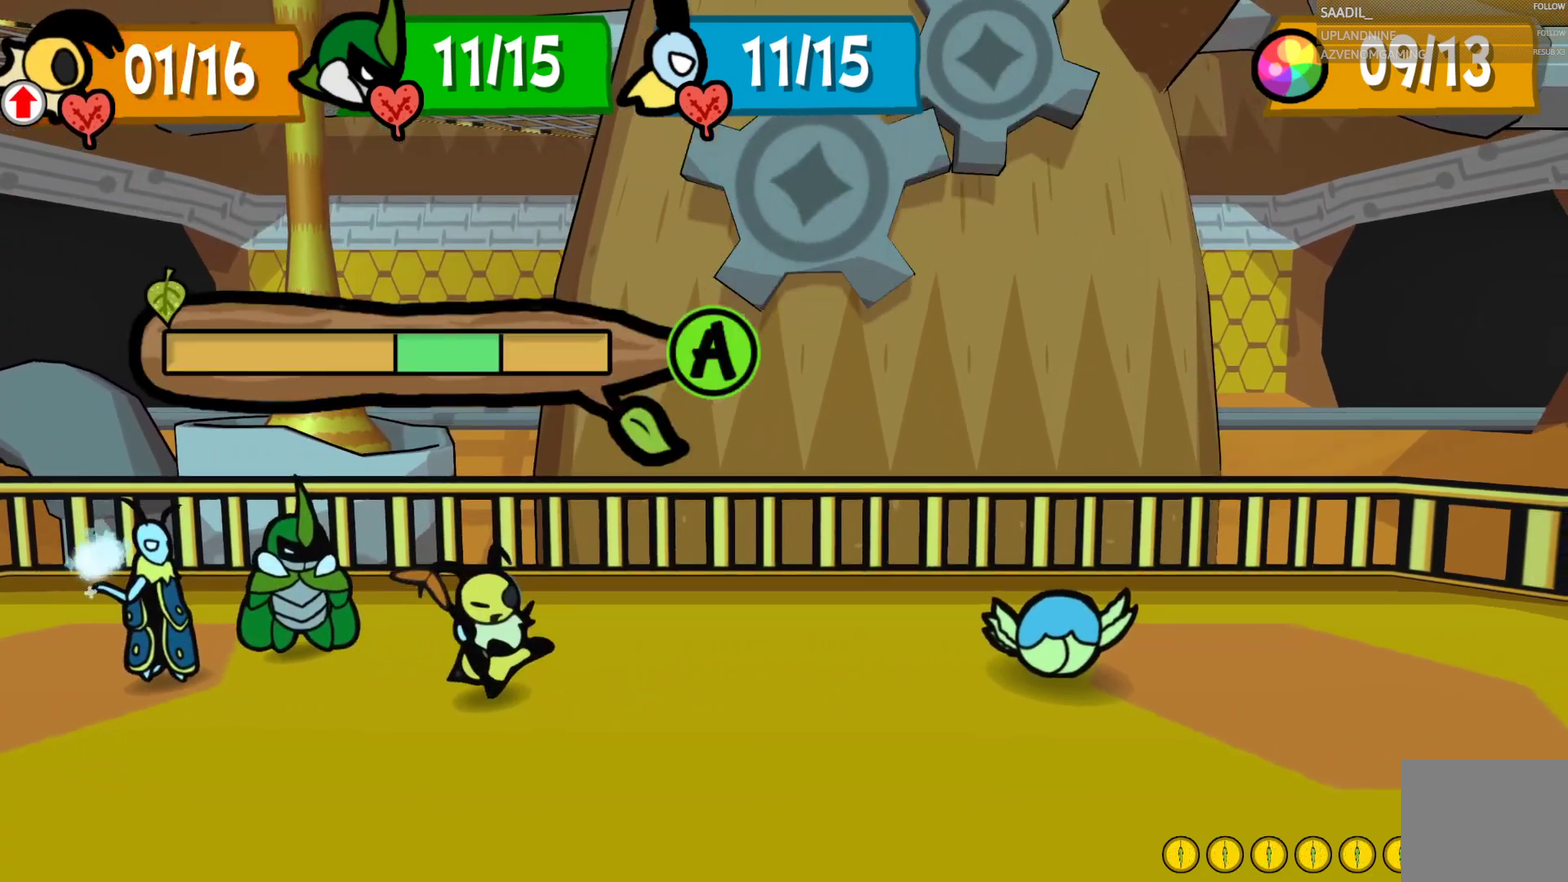
{"buttons": ["CROSS"], "left_stick": "center", "right_stick": "center", "events": [[367, "CROSS", "down"]]}
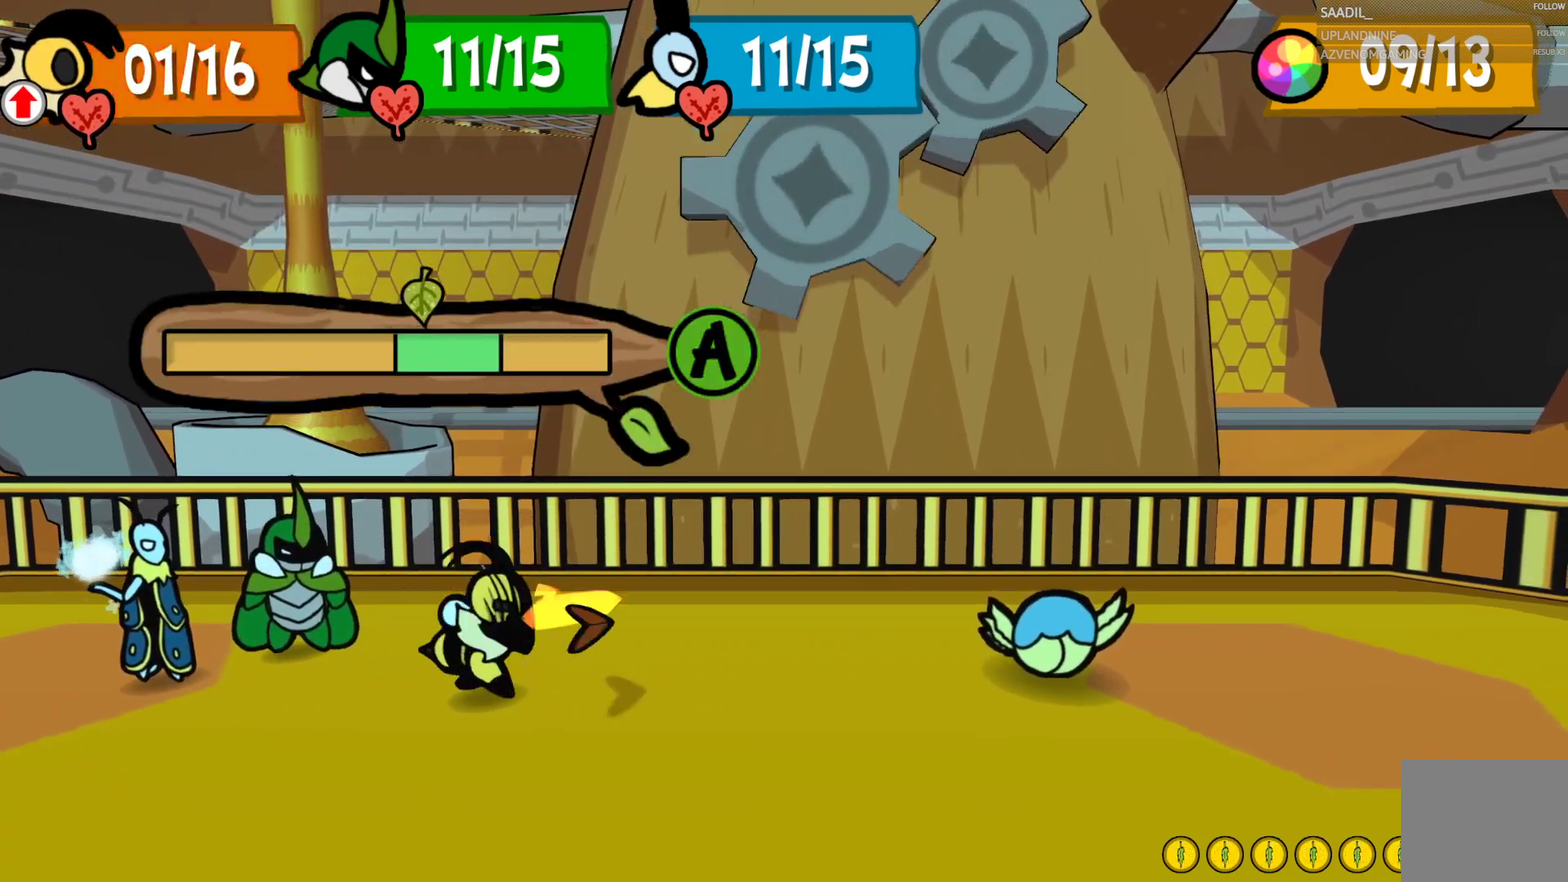
{"buttons": ["CROSS"], "left_stick": "center", "right_stick": "center", "events": []}
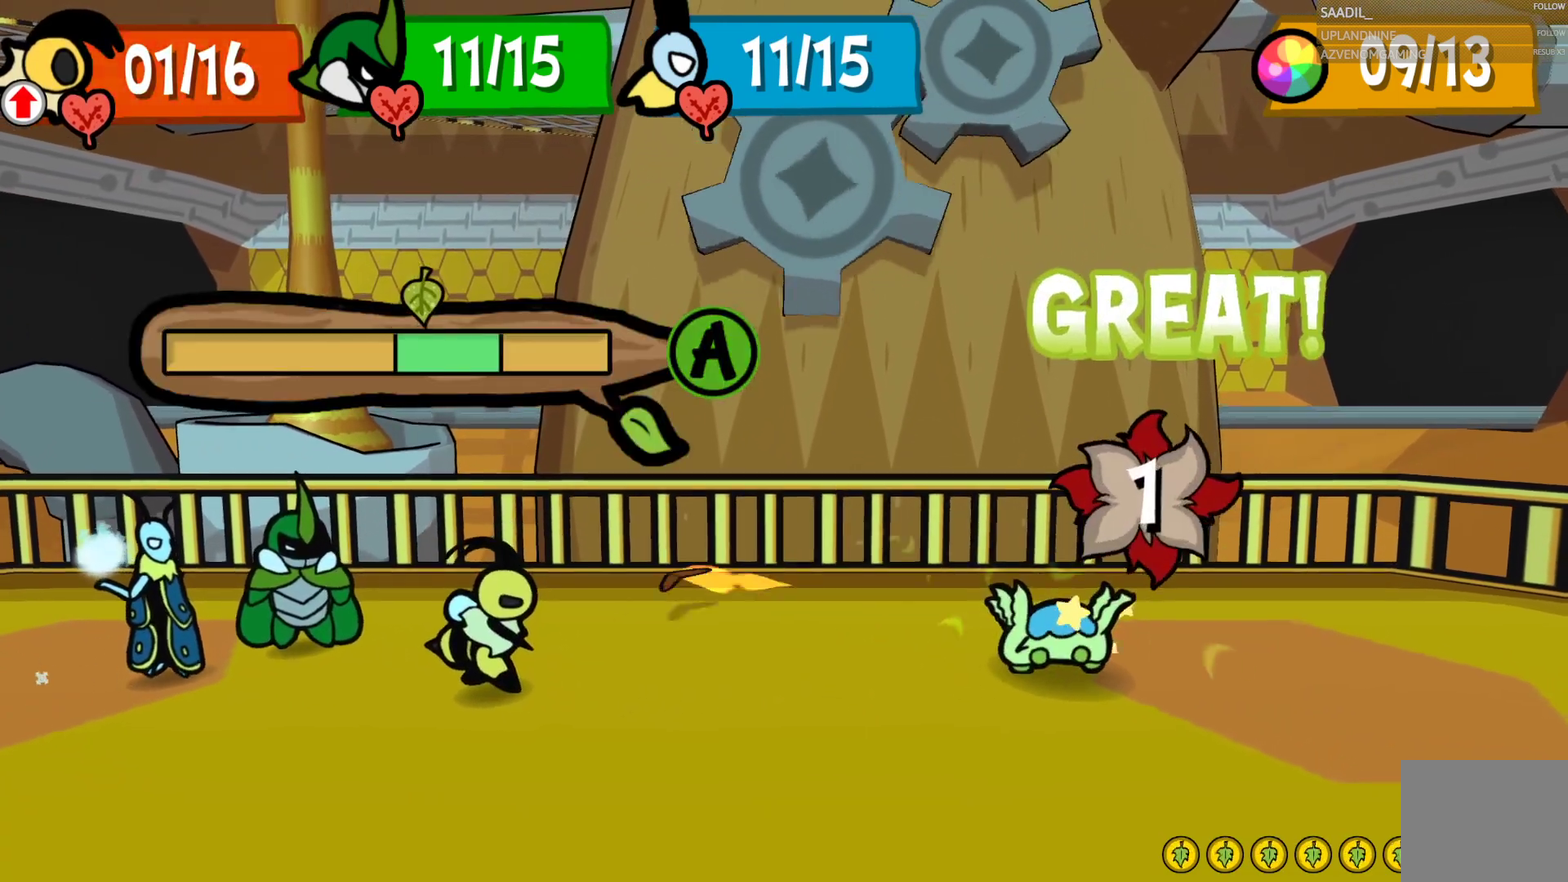
{"buttons": [], "left_stick": "center", "right_stick": "center", "events": [[117, "CROSS", "up"]]}